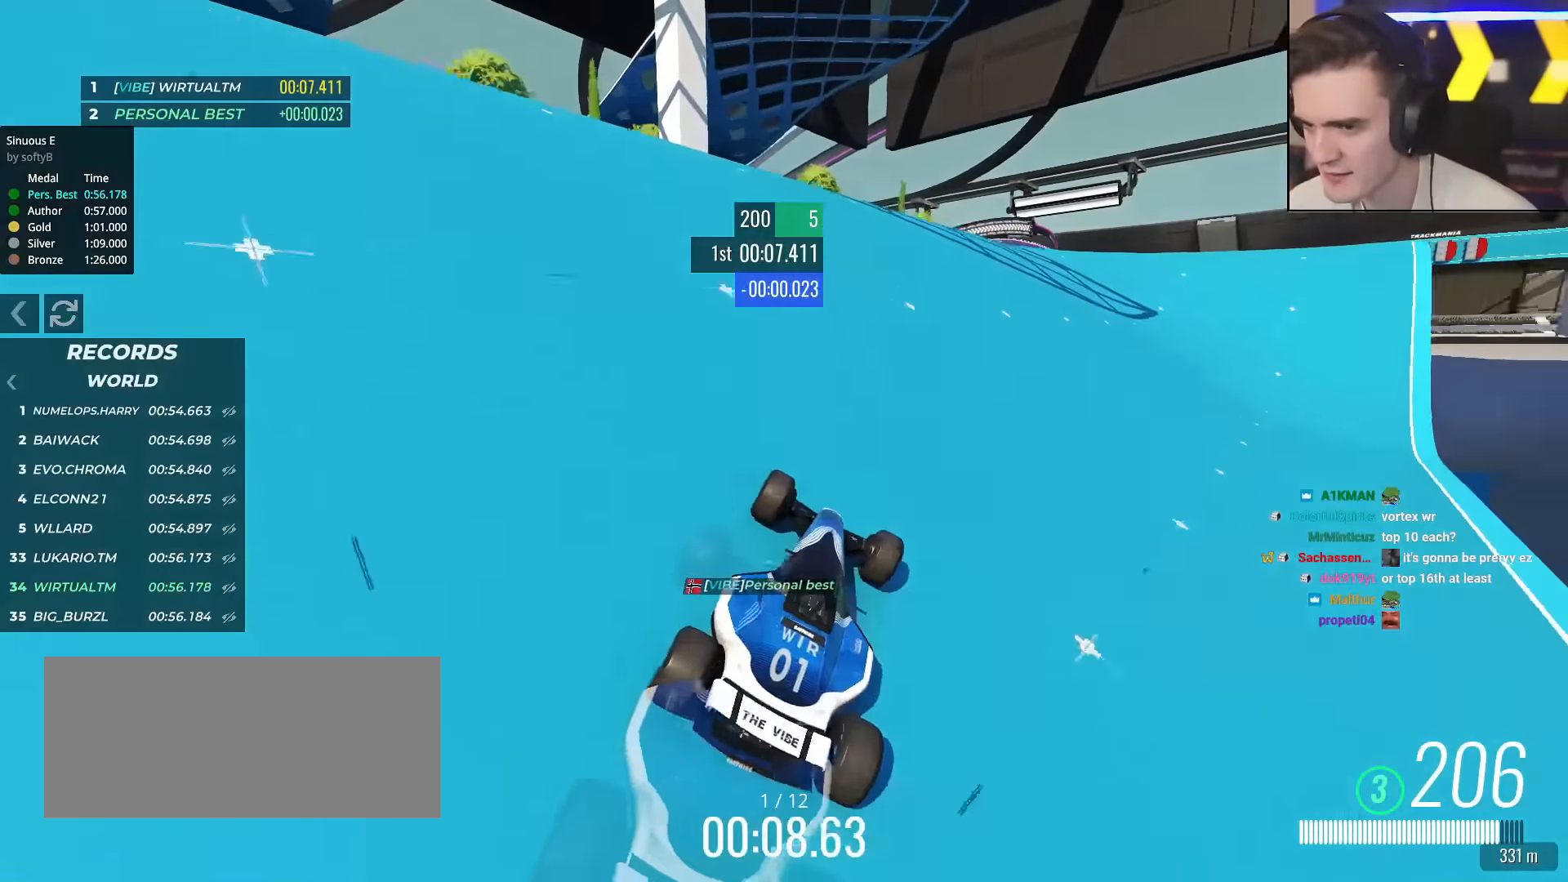
Gameplay with keyboard; each line is a JSON object with the keys held at the frame after it. "events" lists presses ("down") and releases ("up") of "brake", "down", "left", "right" and "up" between this image and that frame as [ms after this image, input, new state], when the widget could be followed in between. No other keys are recorded. Mouse input is not recorded. Key names are as the overlay labels them; some are game actions (e.g. jump) rather than physical keys.
{"keys": ["up"], "events": [[200, "right", "down"], [233, "right", "up"]]}
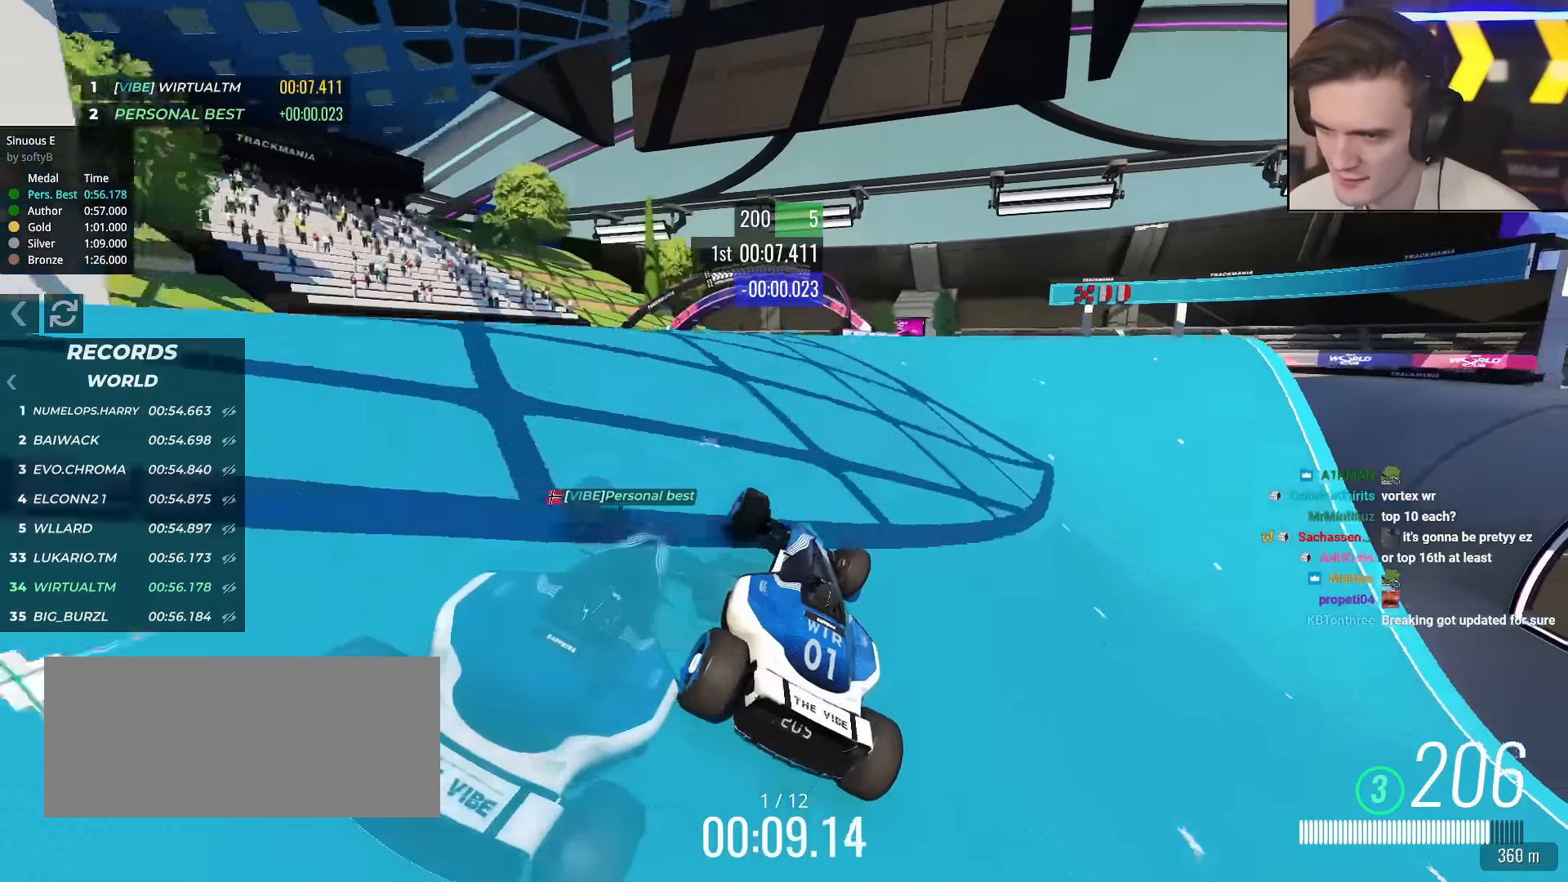
{"keys": ["up"], "events": [[251, "left", "down"], [301, "left", "up"]]}
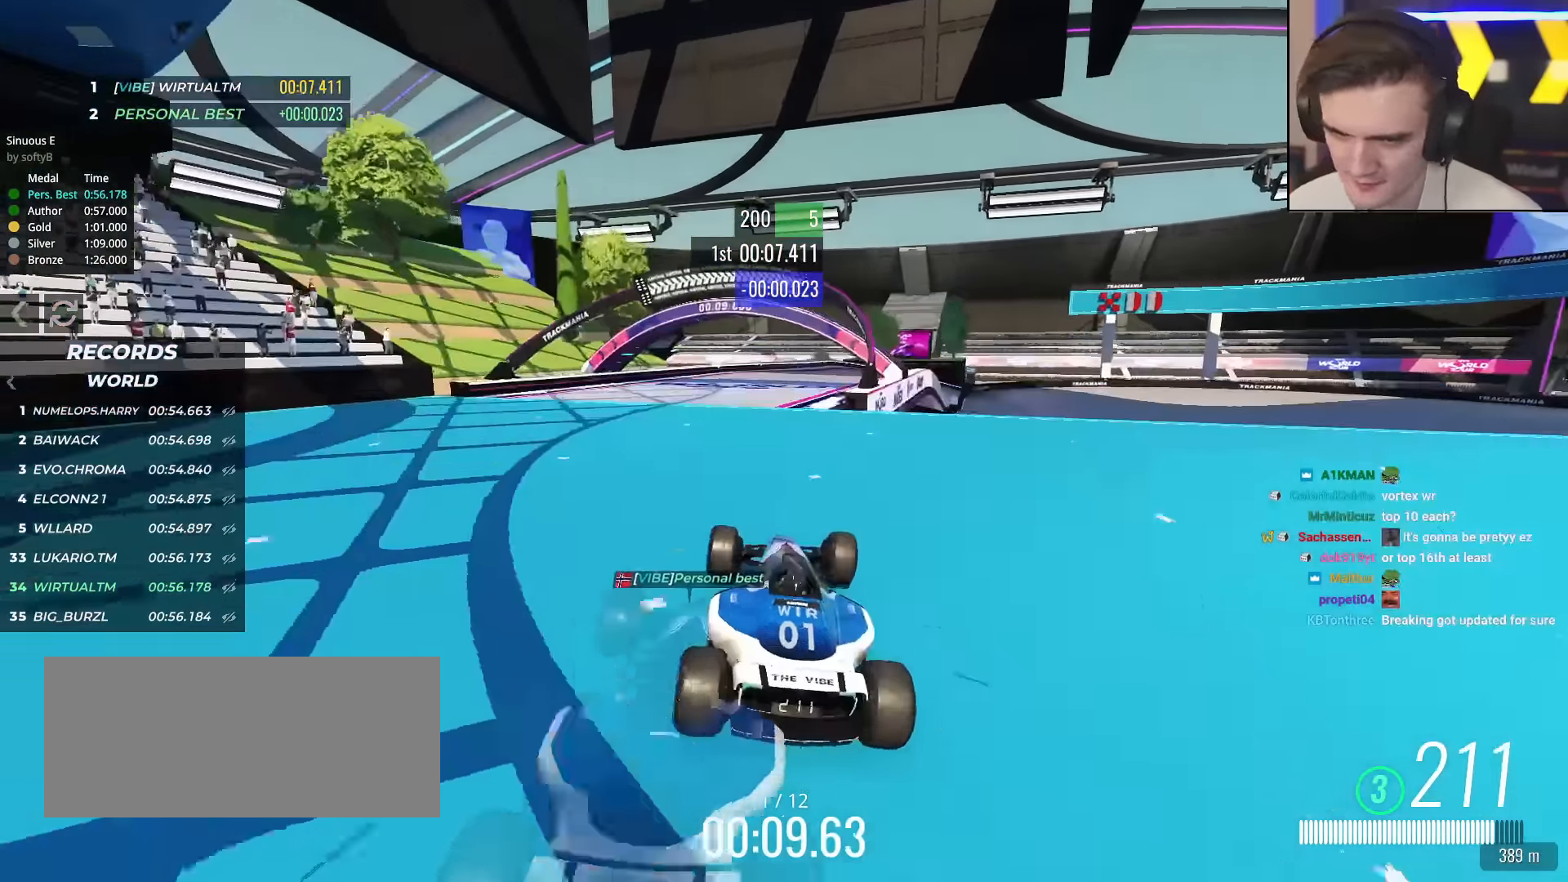
{"keys": ["up"], "events": [[267, "right", "down"], [417, "right", "up"]]}
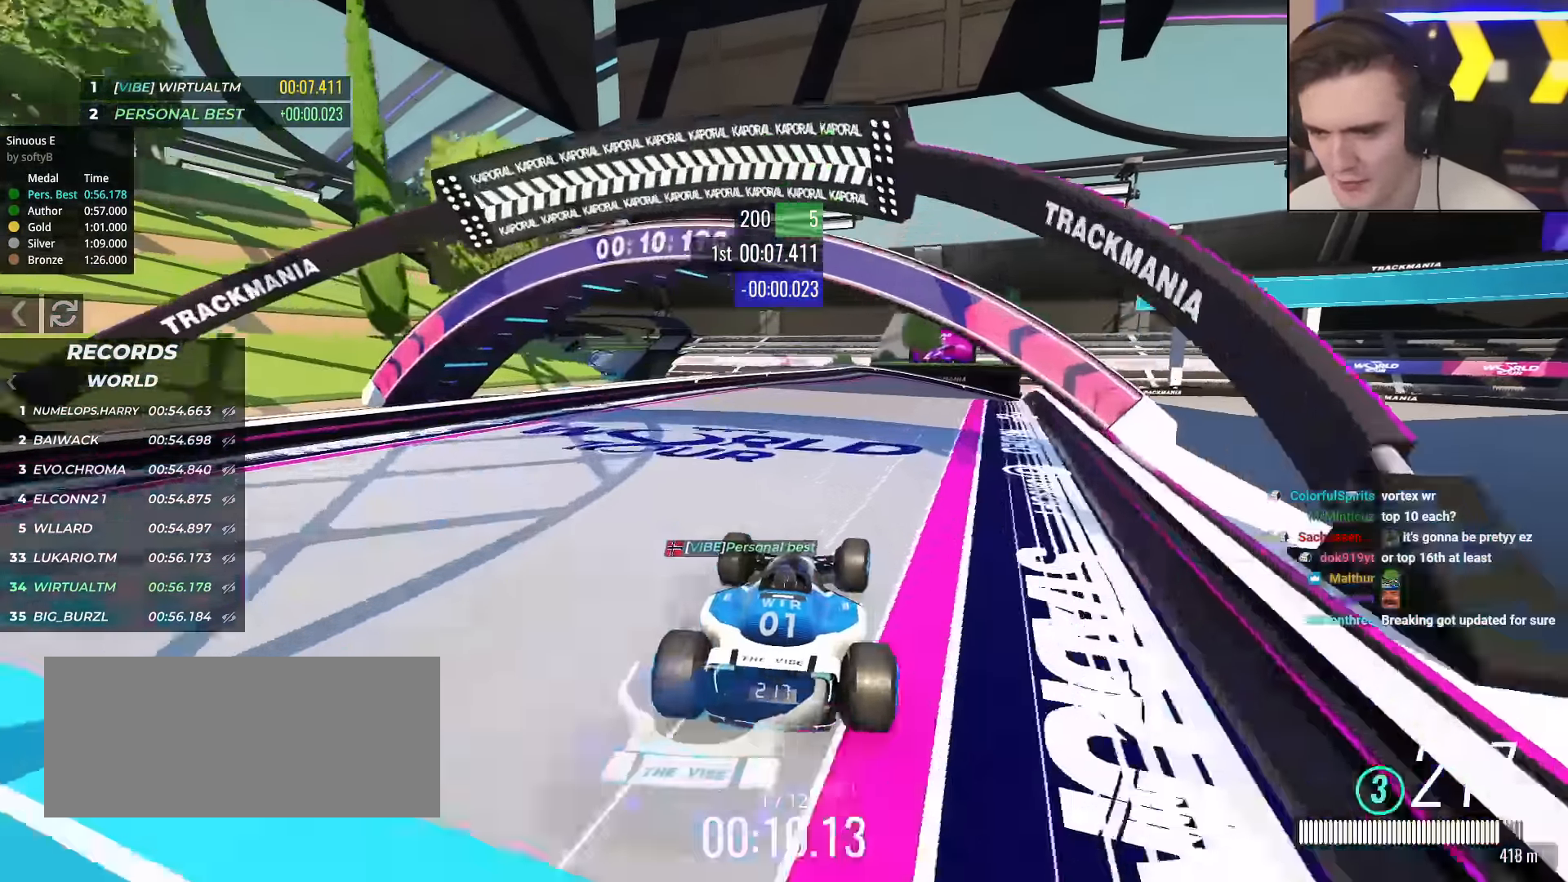
{"keys": ["up"], "events": [[151, "right", "down"], [284, "right", "up"]]}
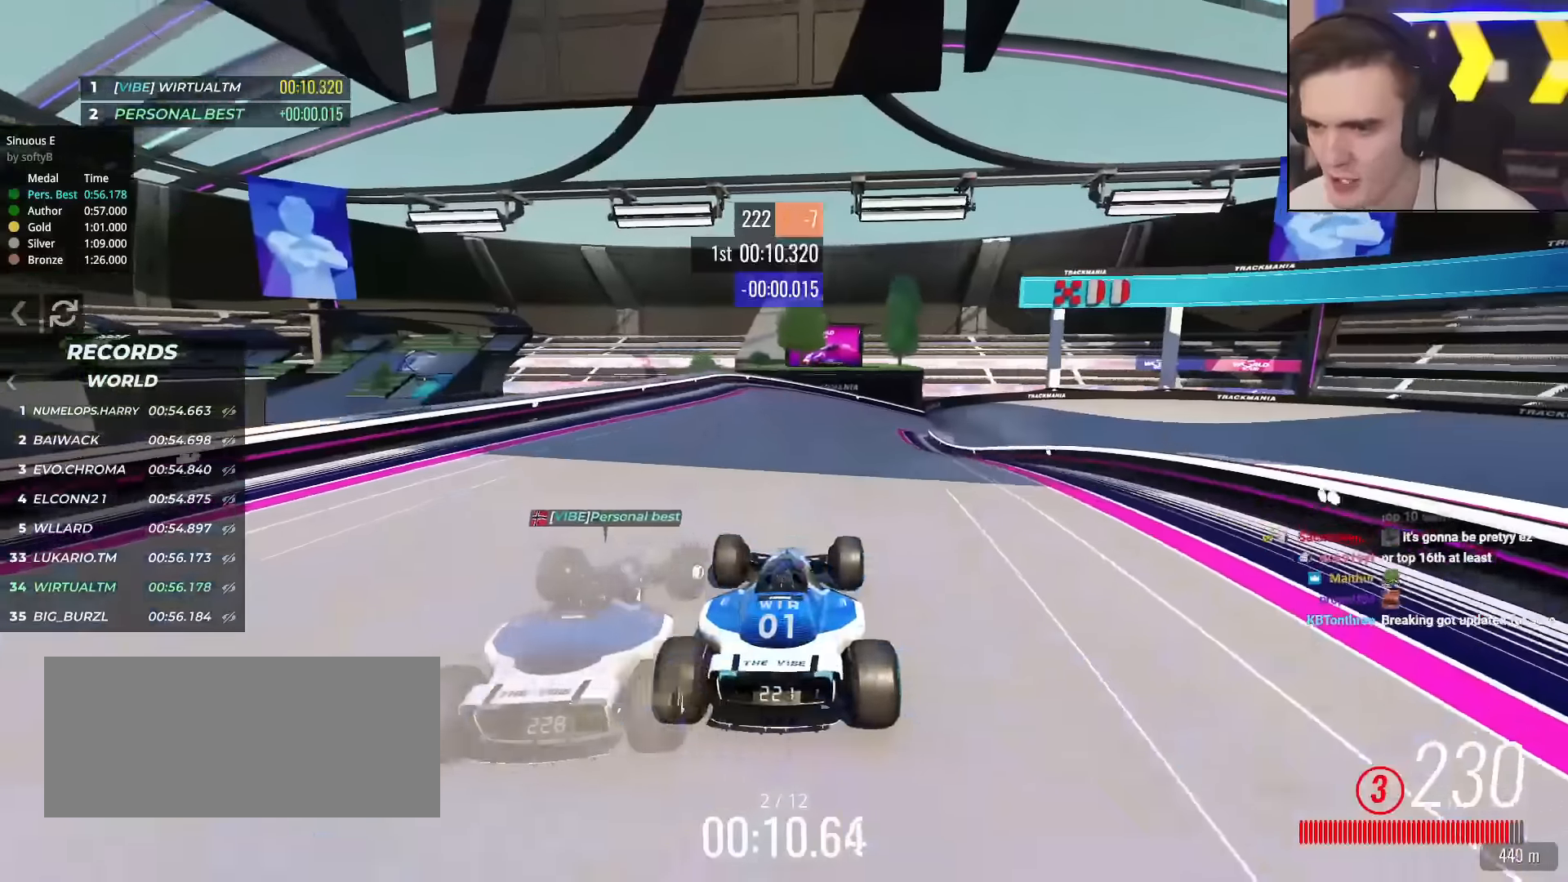
{"keys": ["up"], "events": [[250, "right", "down"], [484, "right", "up"]]}
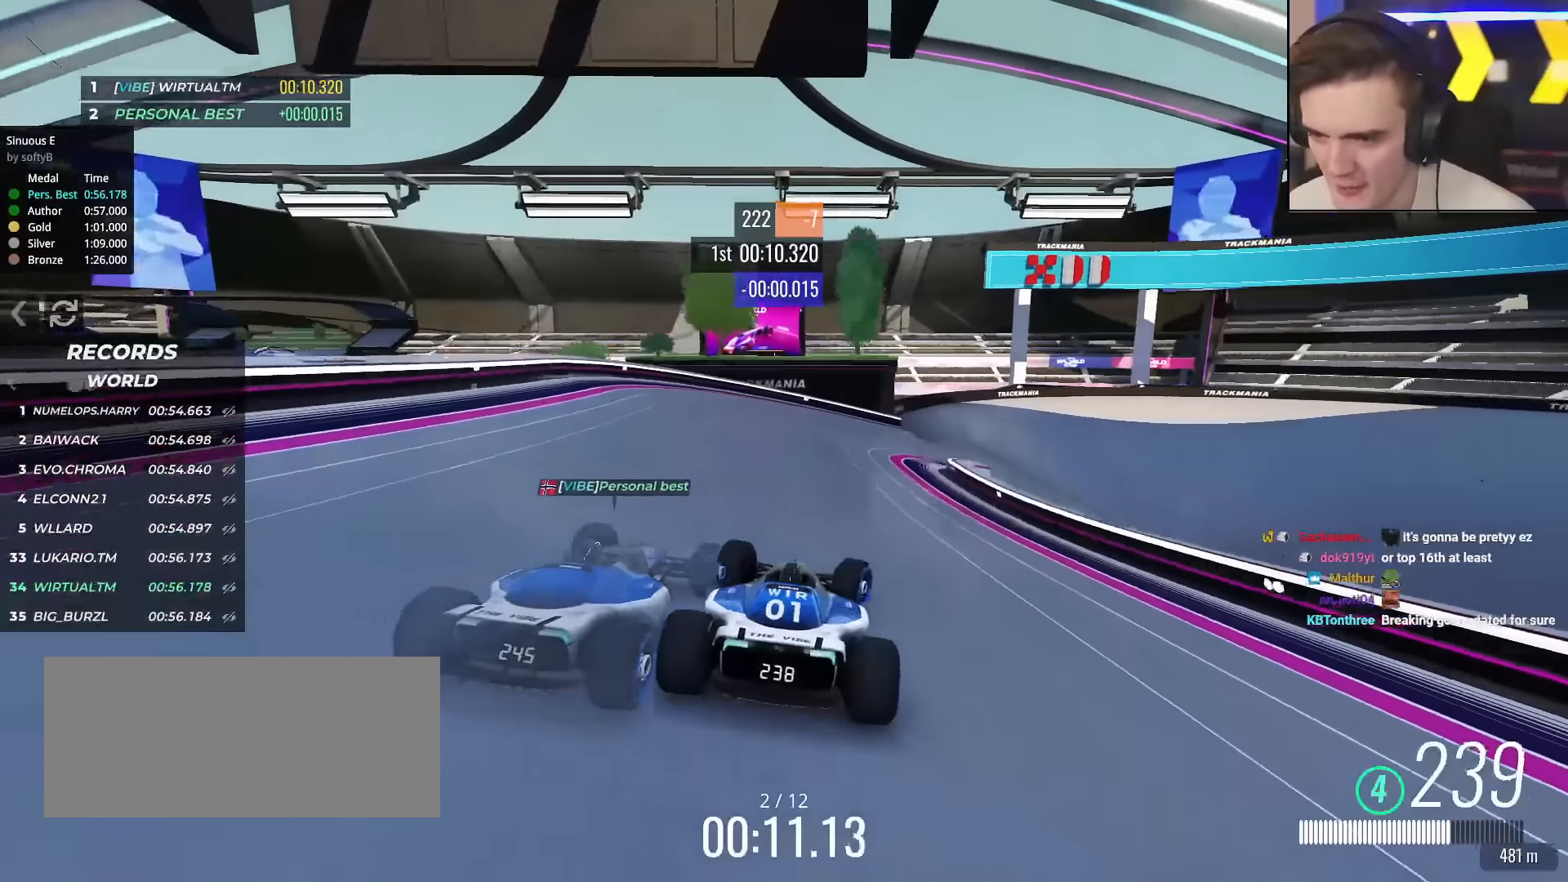
{"keys": ["right", "up"], "events": [[34, "right", "down"], [217, "right", "up"], [317, "right", "down"]]}
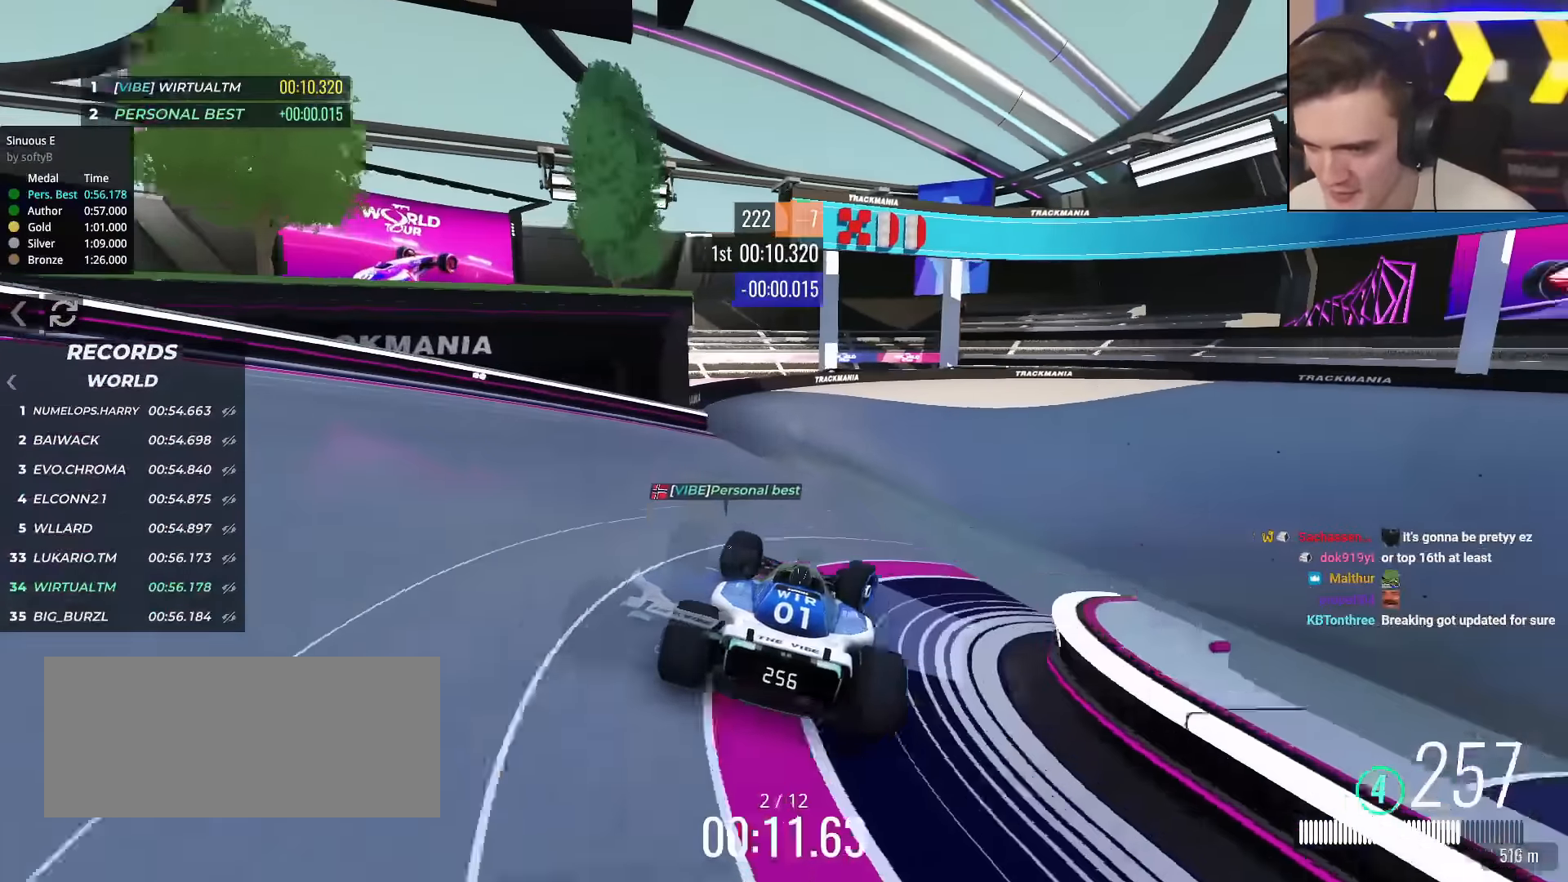
{"keys": ["right", "up"], "events": [[50, "right", "up"], [150, "brake", "down"], [250, "brake", "up"], [434, "right", "down"]]}
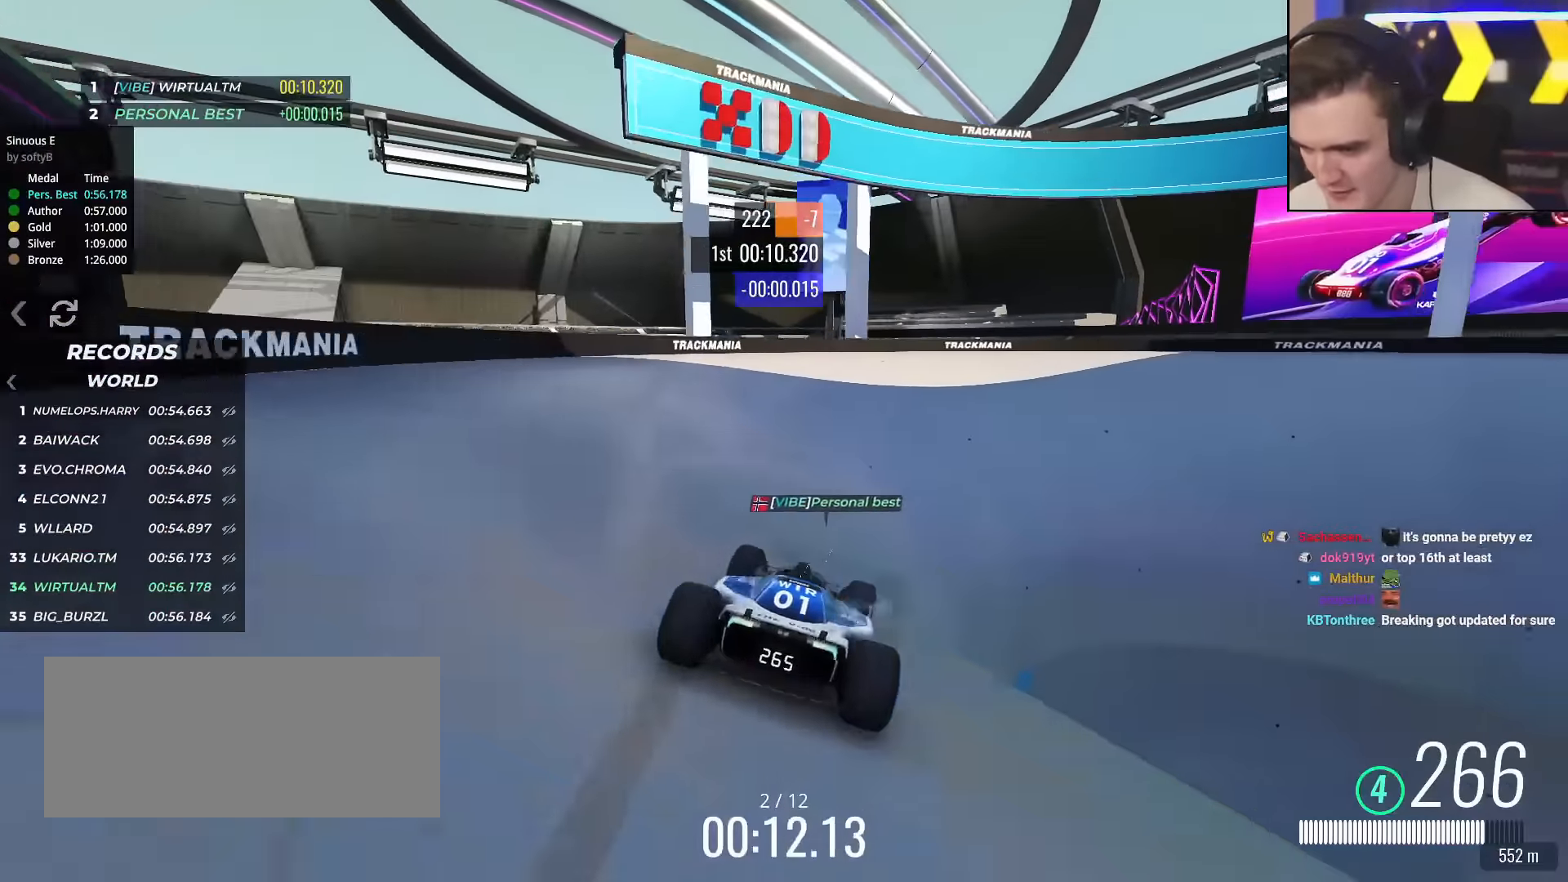
{"keys": ["right", "up"], "events": []}
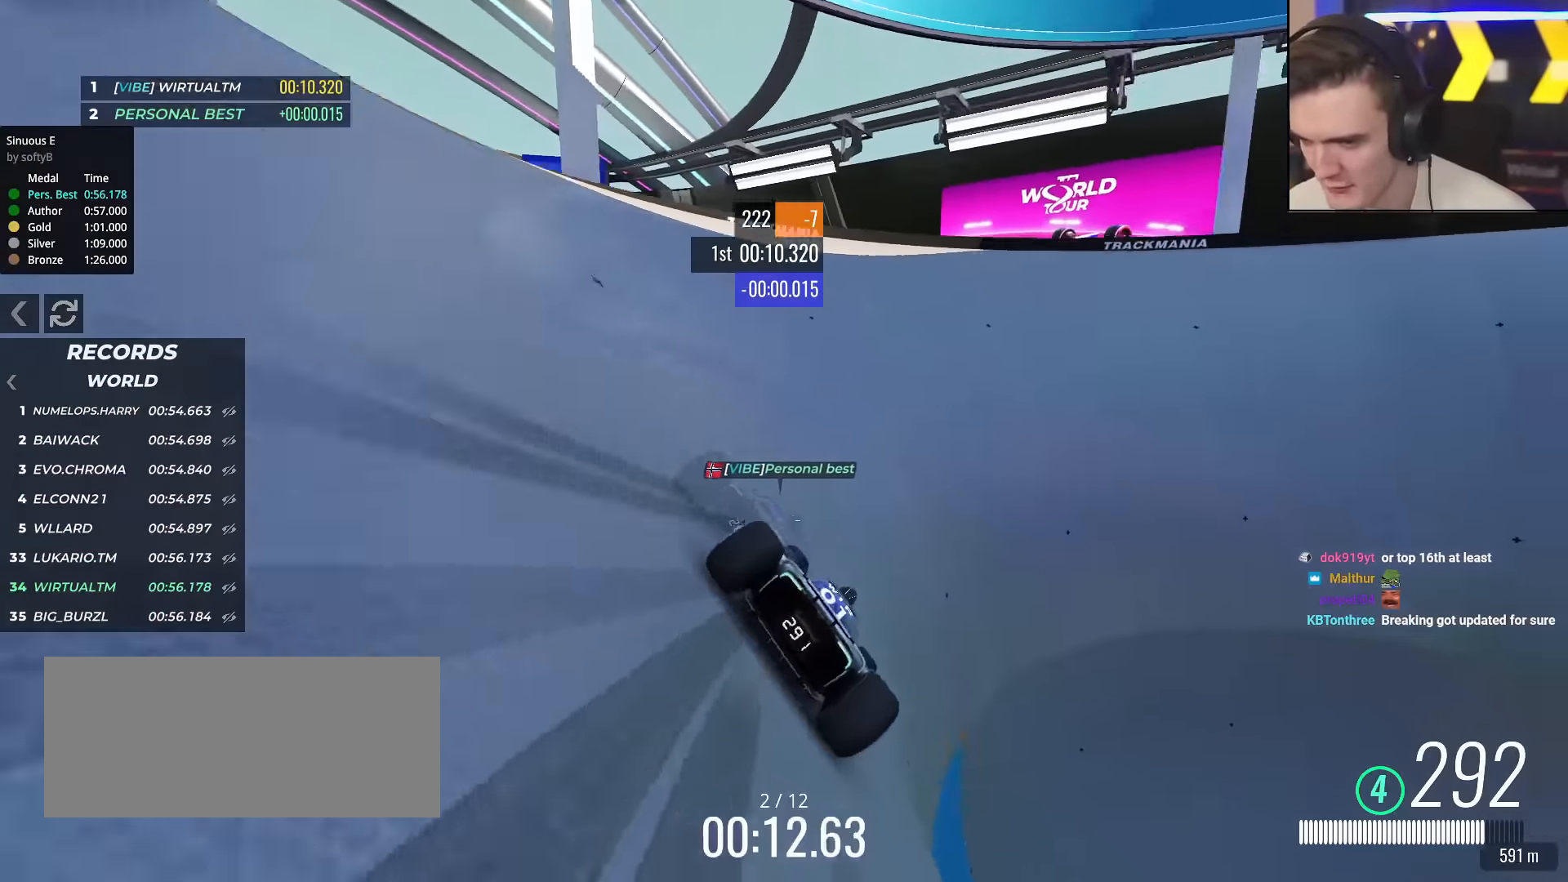
{"keys": ["up"], "events": [[384, "right", "up"]]}
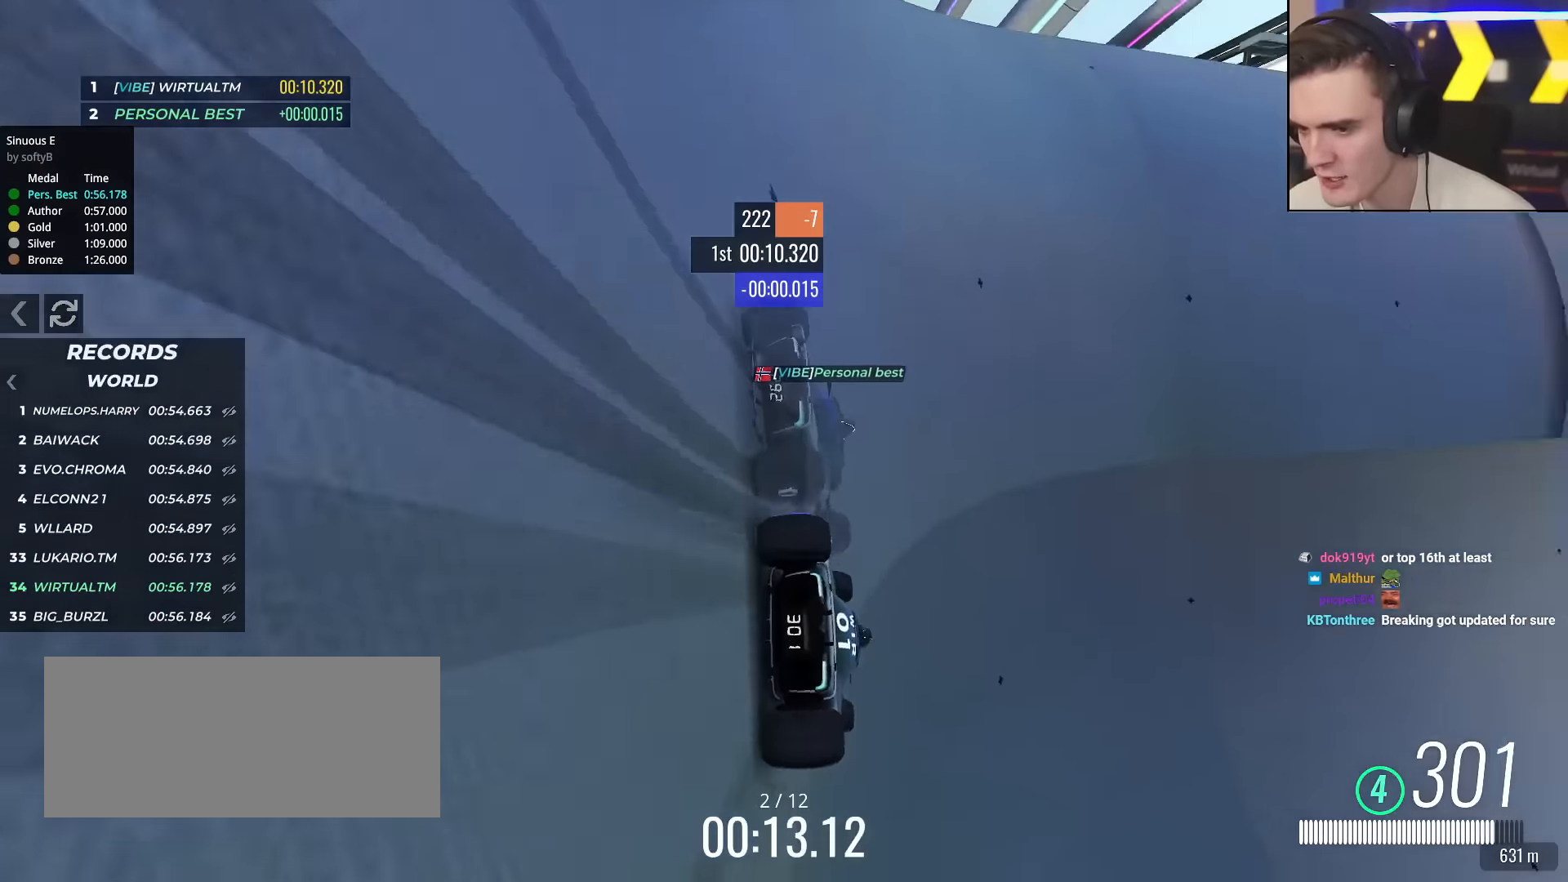
{"keys": ["right", "up"], "events": [[16, "right", "down"], [167, "right", "up"], [300, "right", "down"], [450, "right", "up"], [484, "right", "down"]]}
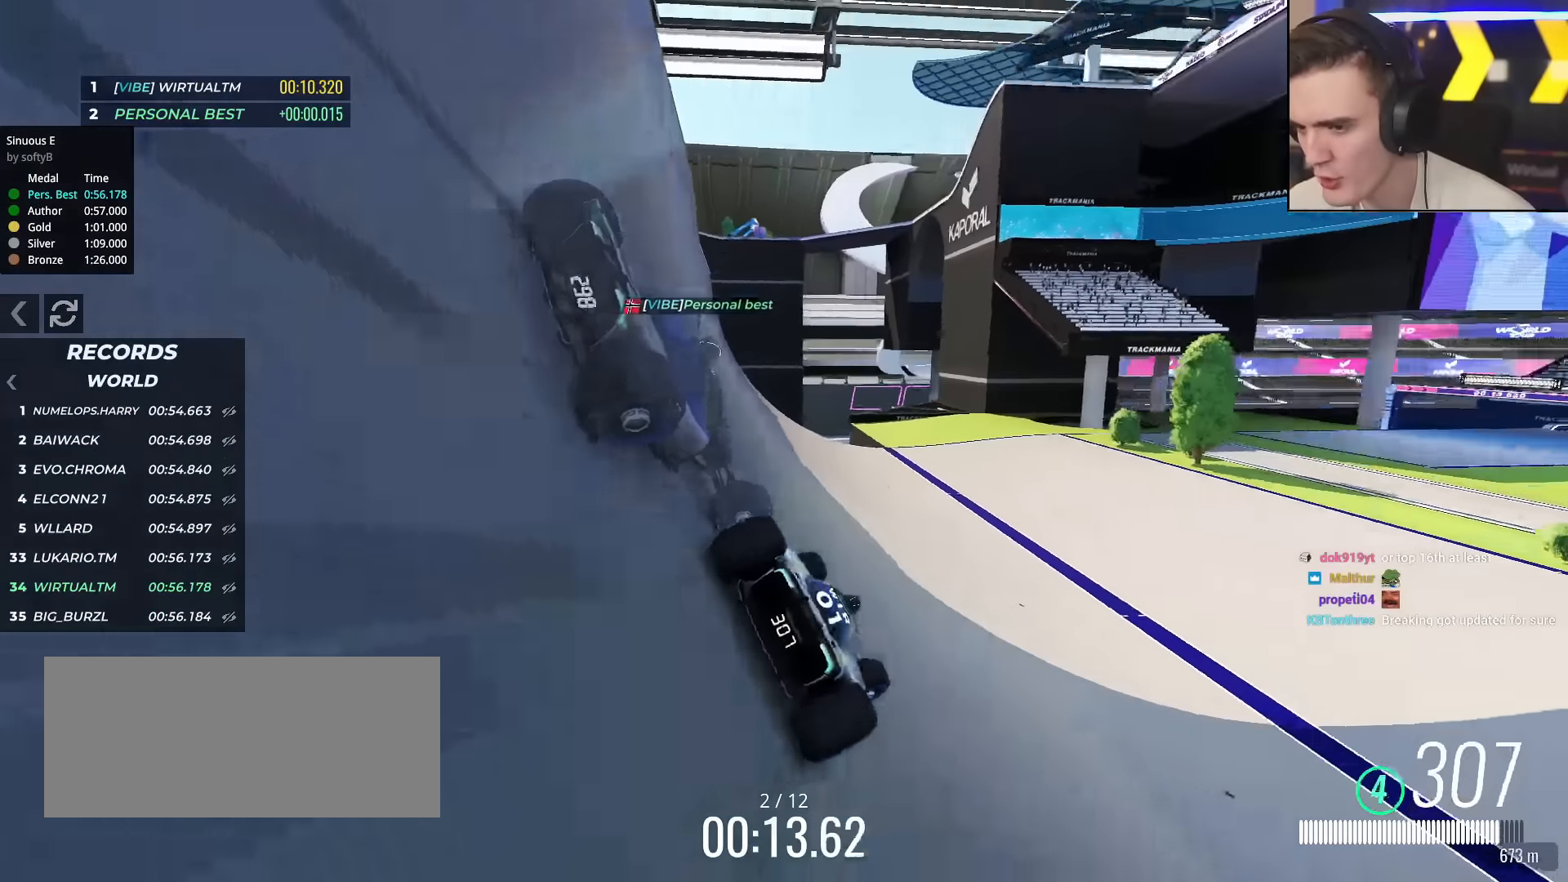
{"keys": ["right", "up"], "events": []}
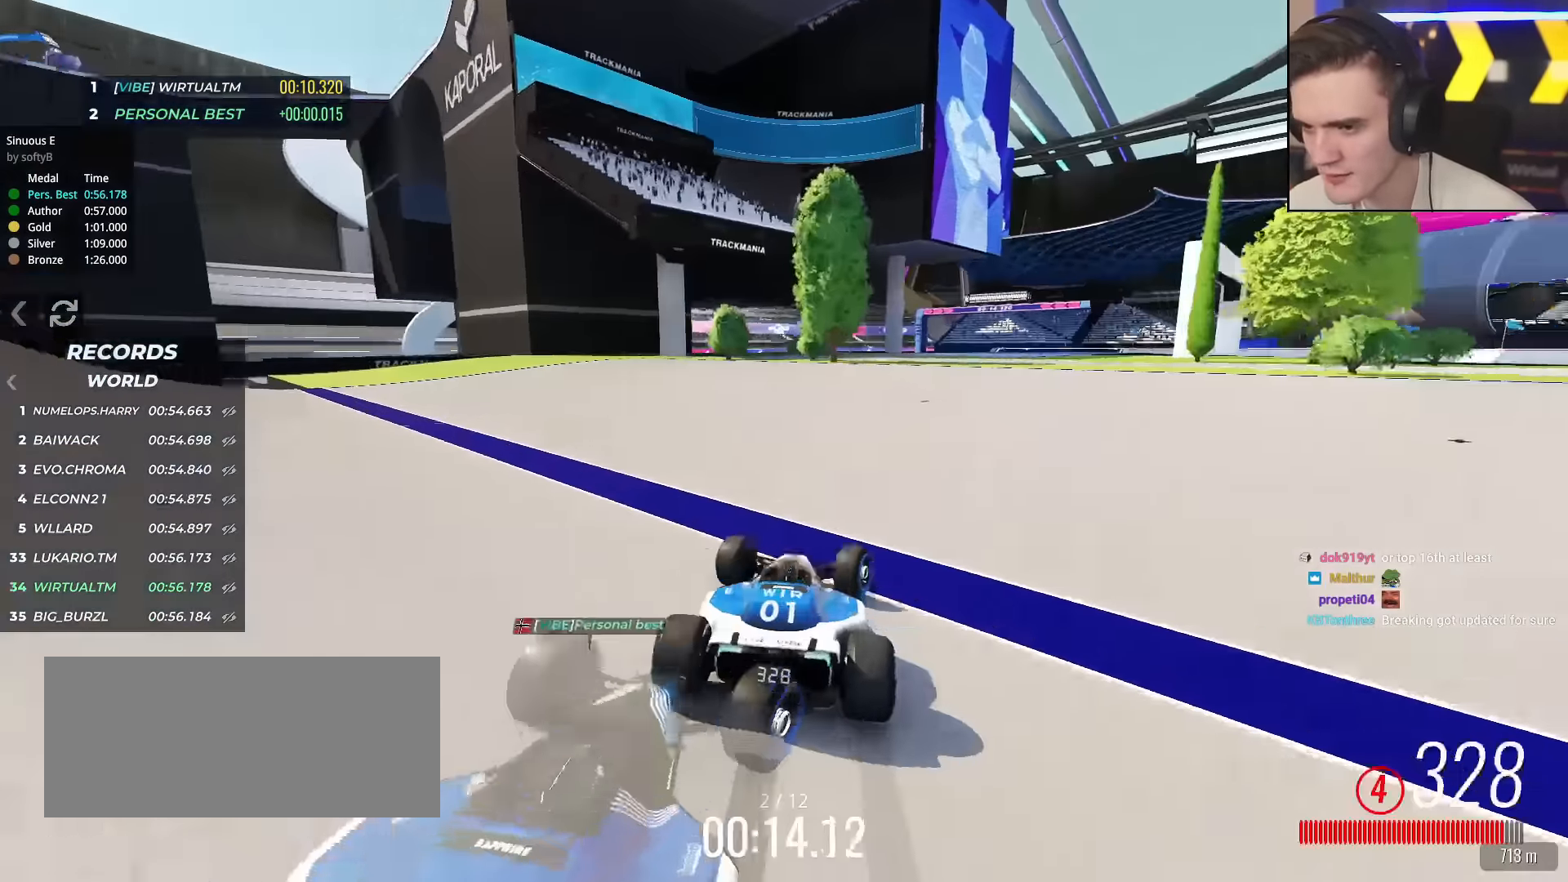
{"keys": ["right", "up"], "events": [[50, "right", "up"], [200, "right", "down"]]}
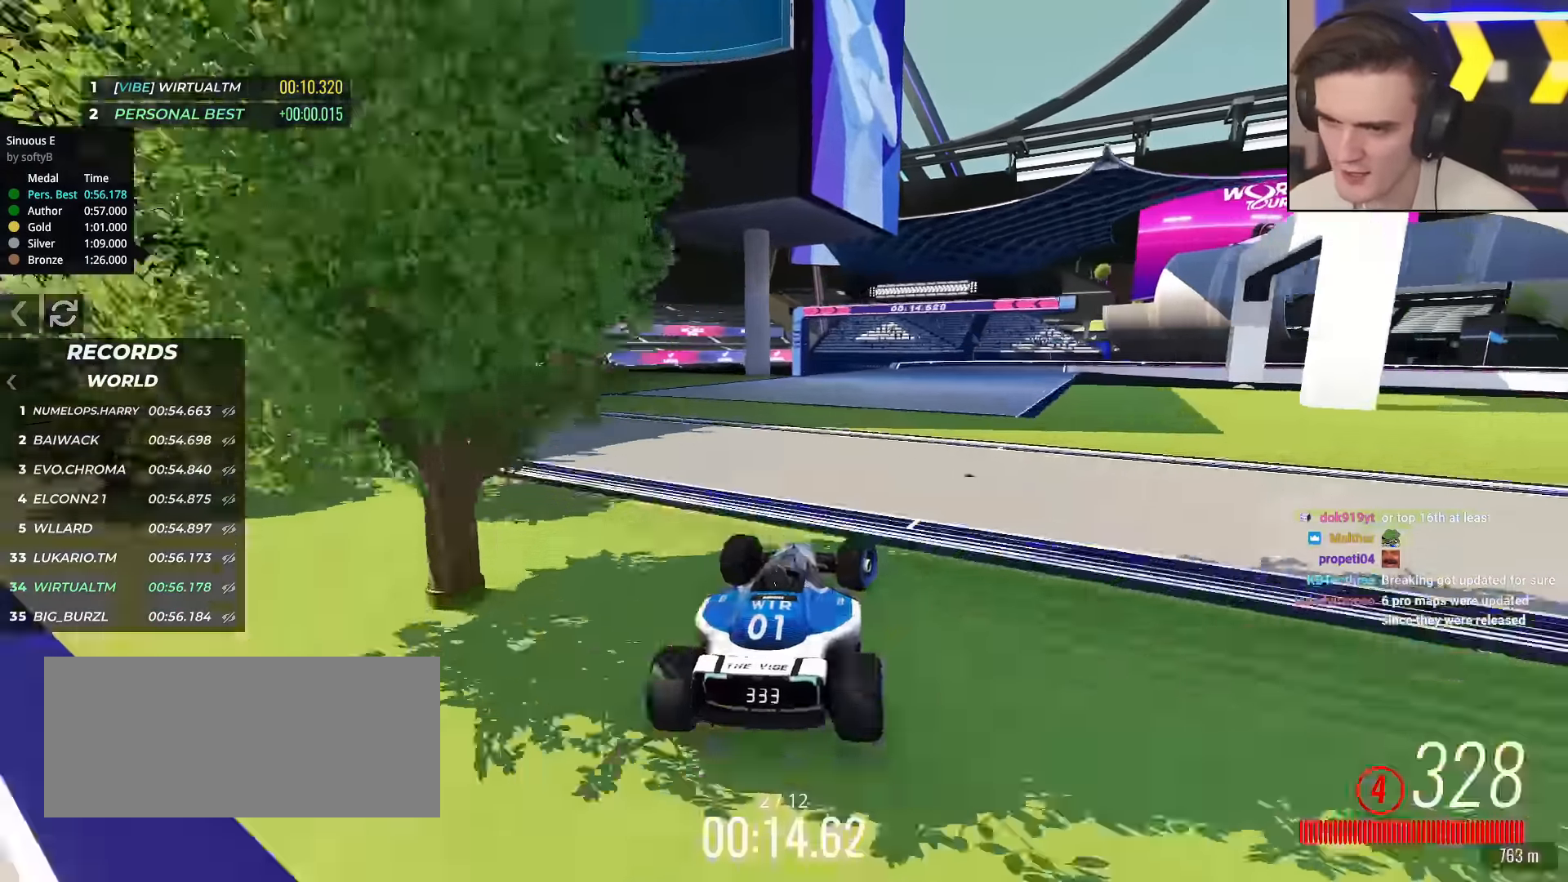
{"keys": ["brake", "right", "up"], "events": [[34, "up", "up"], [117, "brake", "down"], [217, "brake", "up"], [301, "up", "down"], [401, "brake", "down"]]}
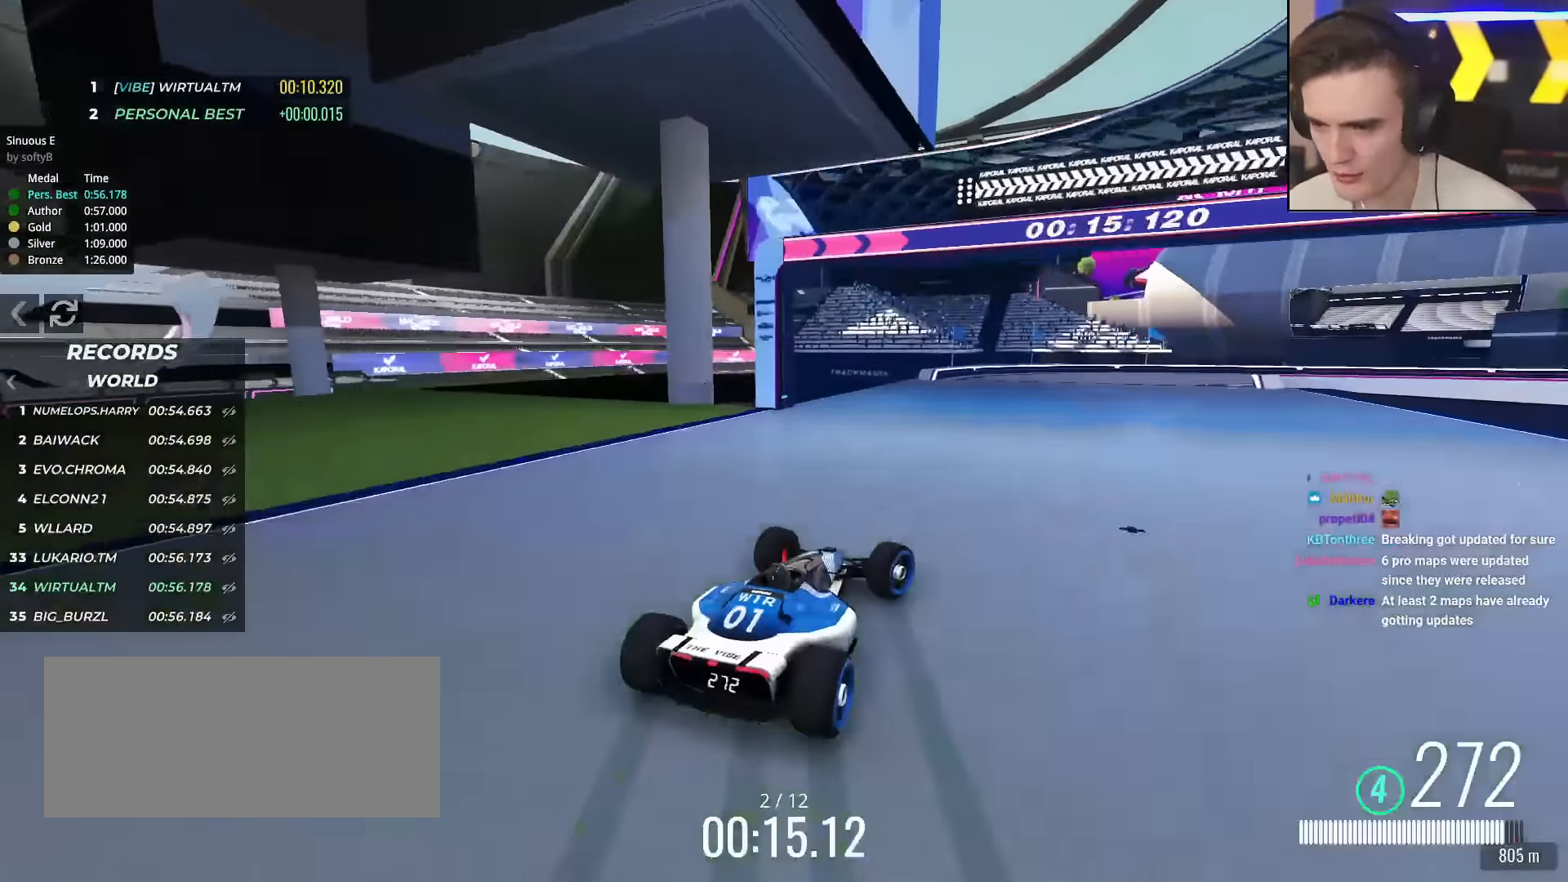
{"keys": ["right", "up"], "events": [[133, "brake", "up"], [133, "up", "up"], [417, "up", "down"]]}
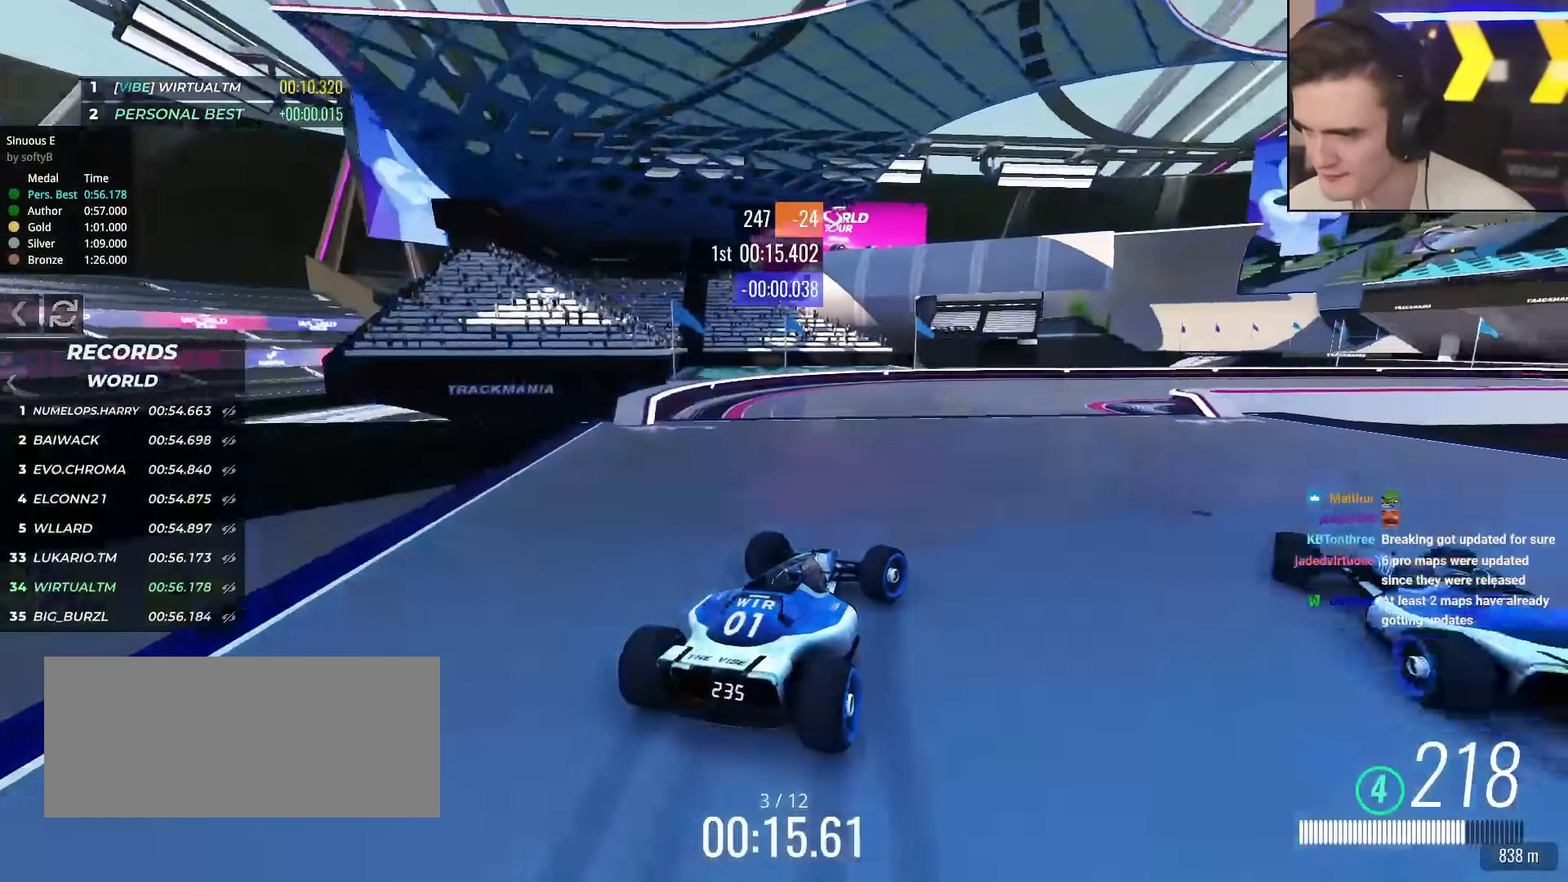
{"keys": ["right", "up"], "events": []}
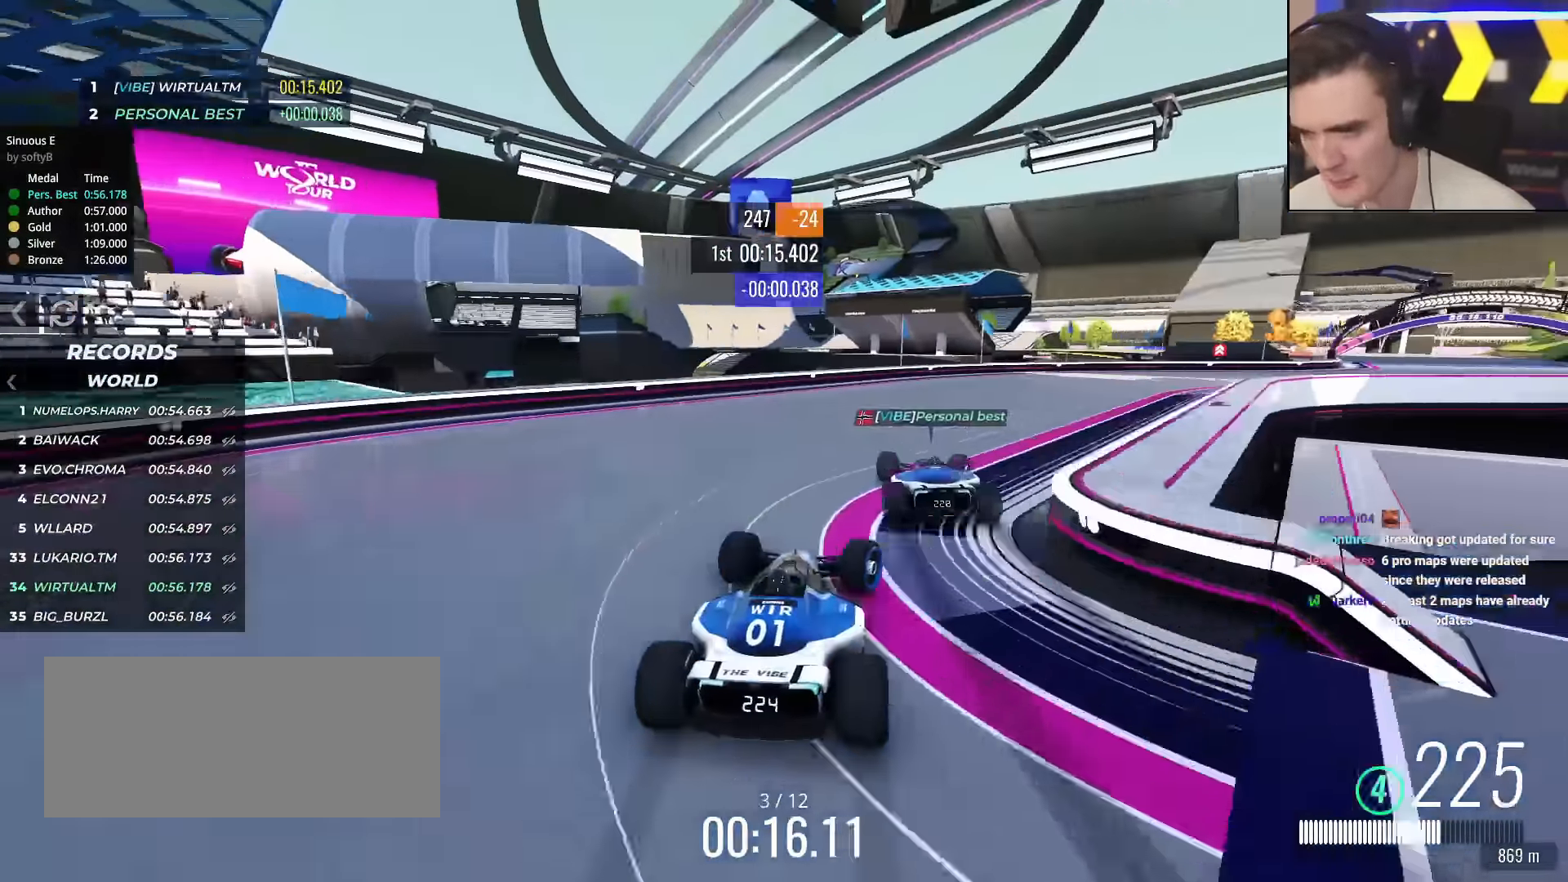
{"keys": ["right", "up"], "events": []}
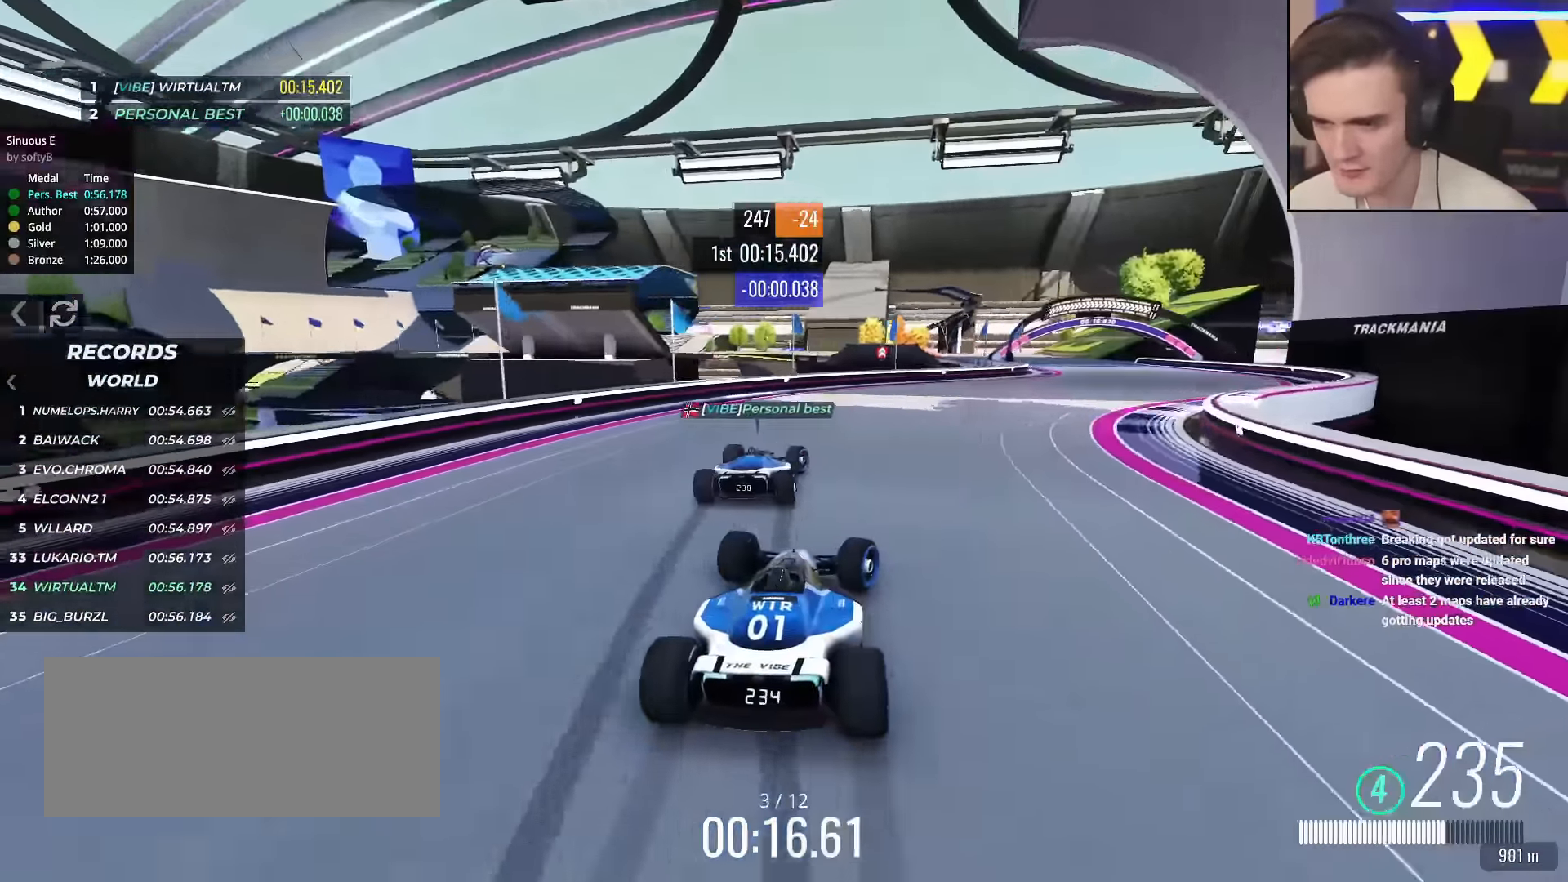
{"keys": ["up"], "events": [[367, "right", "up"]]}
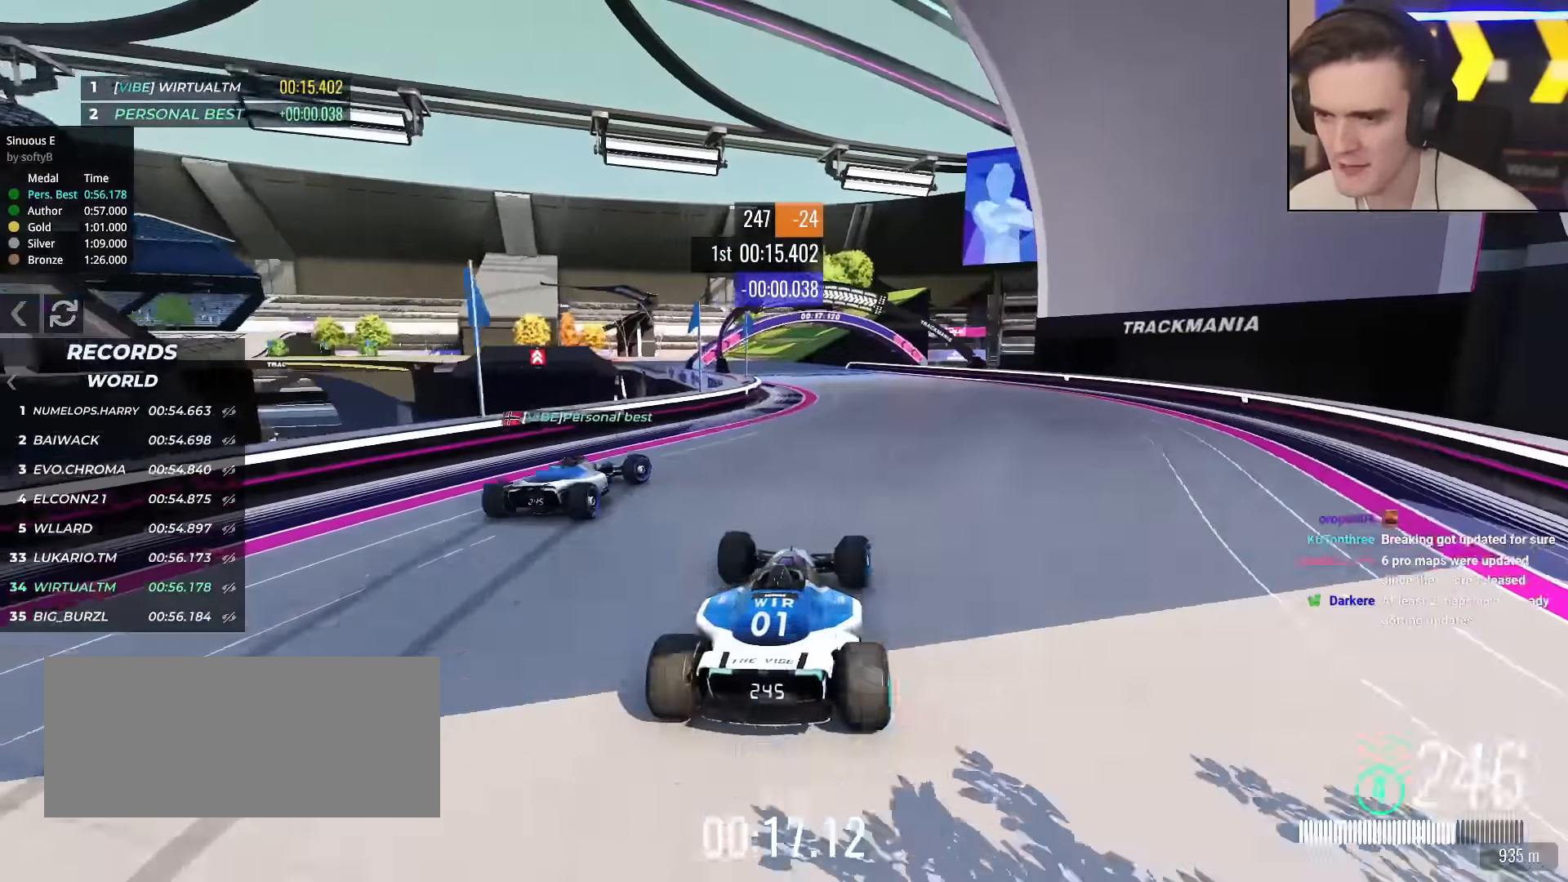
{"keys": ["left", "up"], "events": [[100, "left", "down"]]}
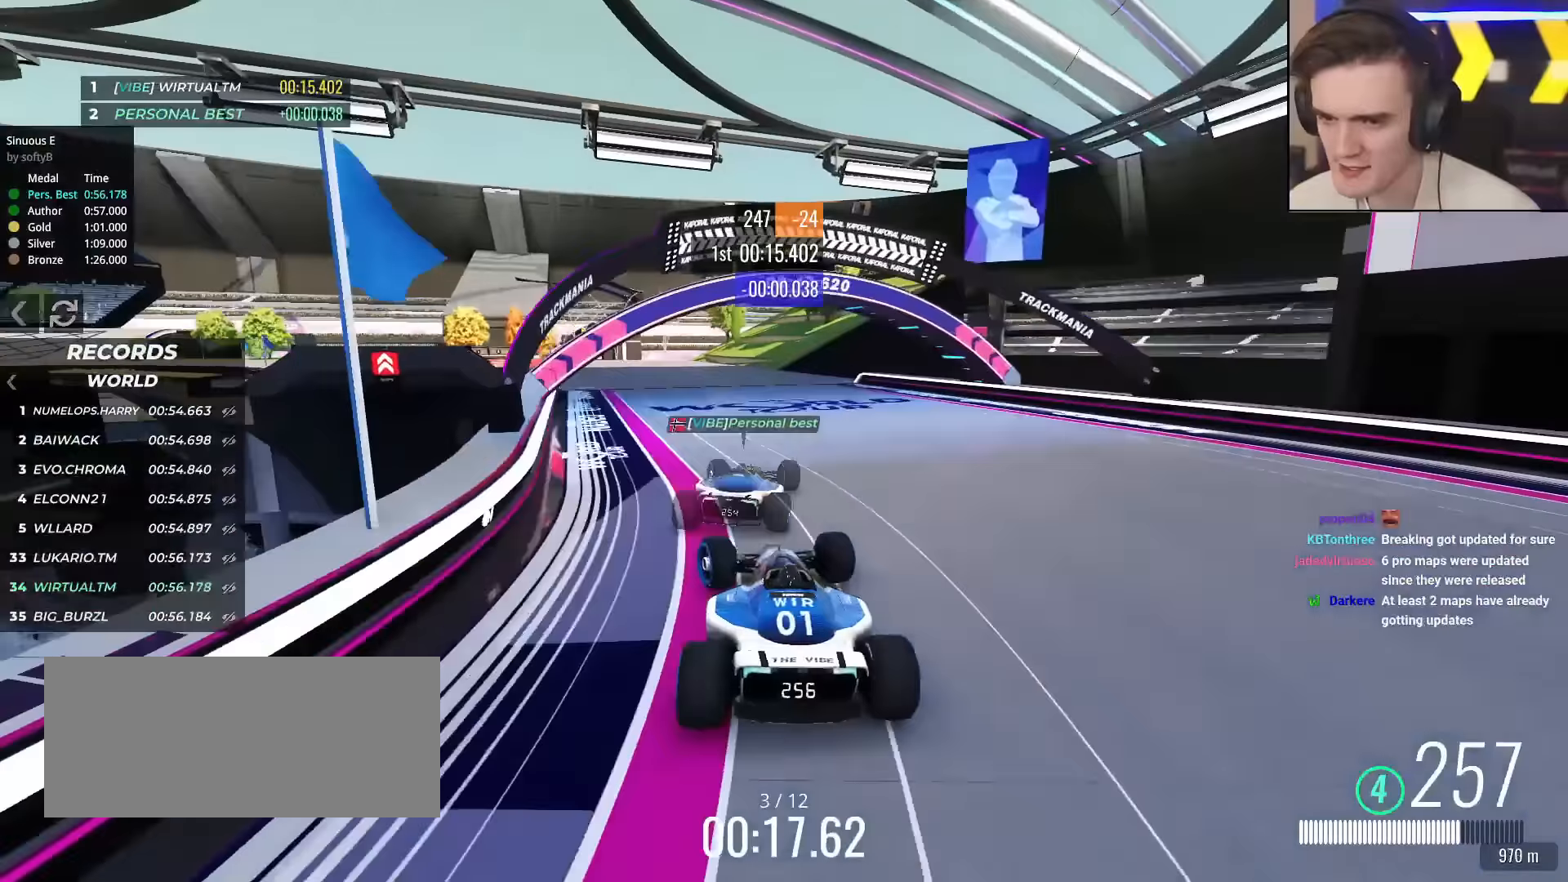
{"keys": ["left", "up"], "events": [[17, "left", "up"], [167, "left", "down"]]}
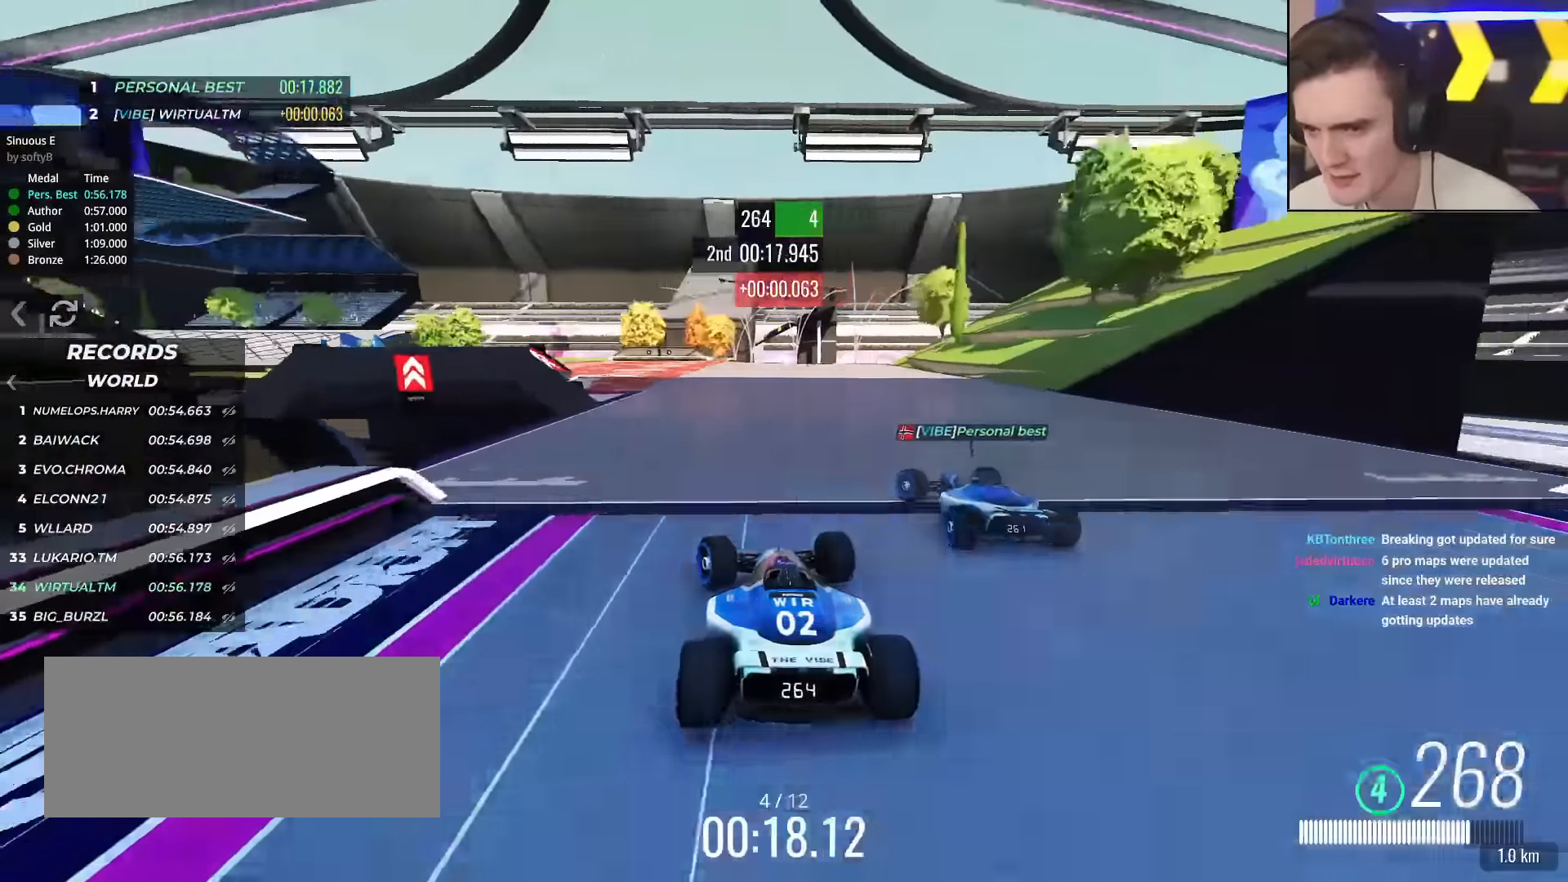
{"keys": ["left", "up"], "events": [[183, "left", "up"], [217, "left", "down"]]}
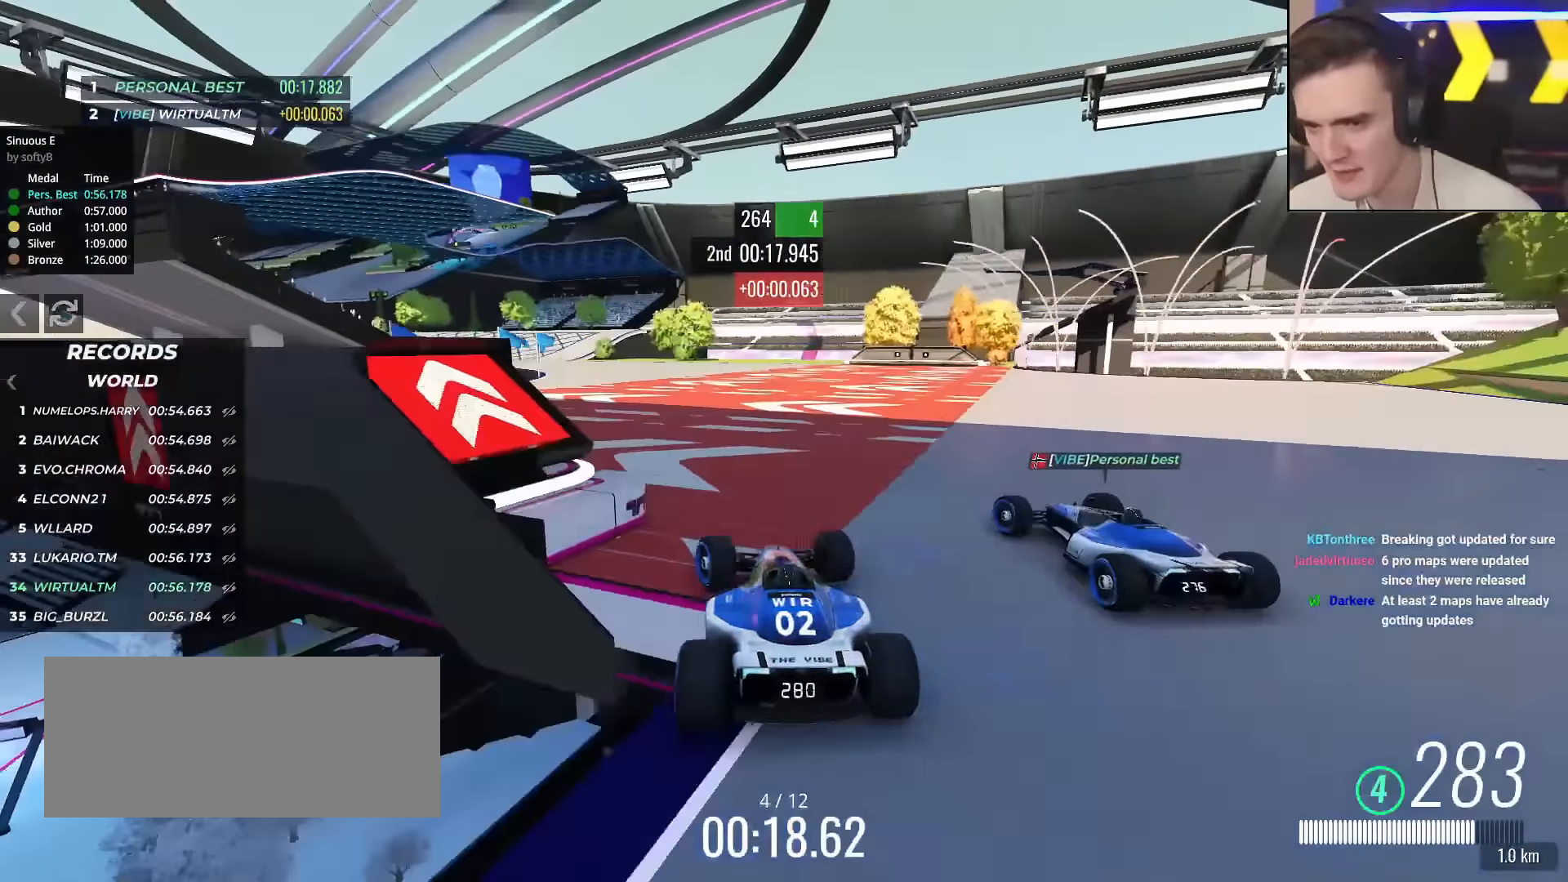
{"keys": ["left", "up"], "events": [[150, "left", "up"], [250, "left", "down"]]}
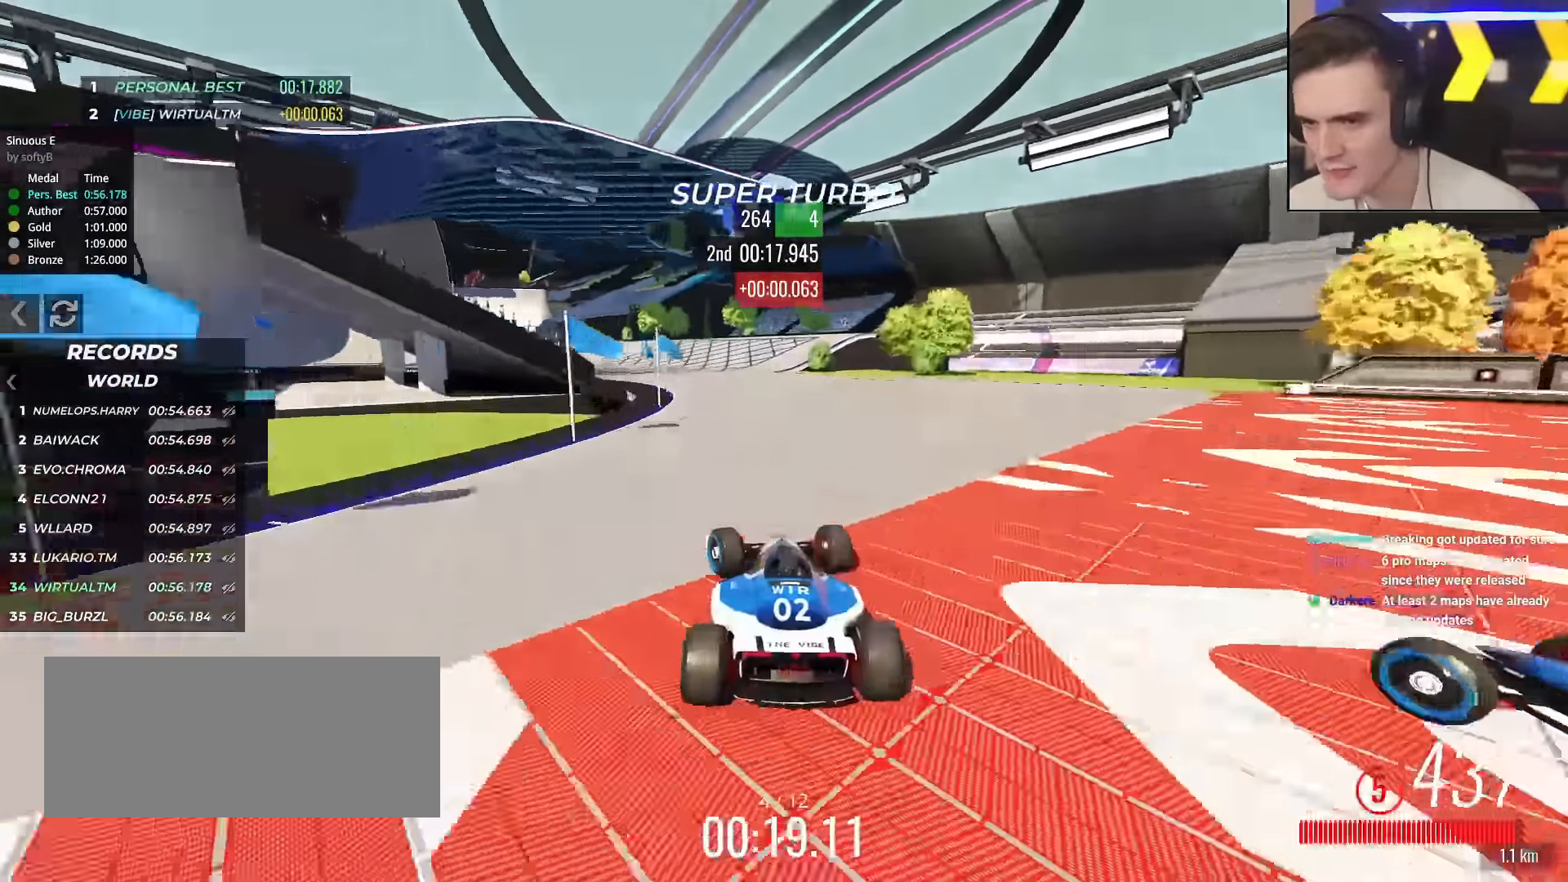
{"keys": ["right", "up"], "events": [[484, "right", "down"], [500, "left", "up"]]}
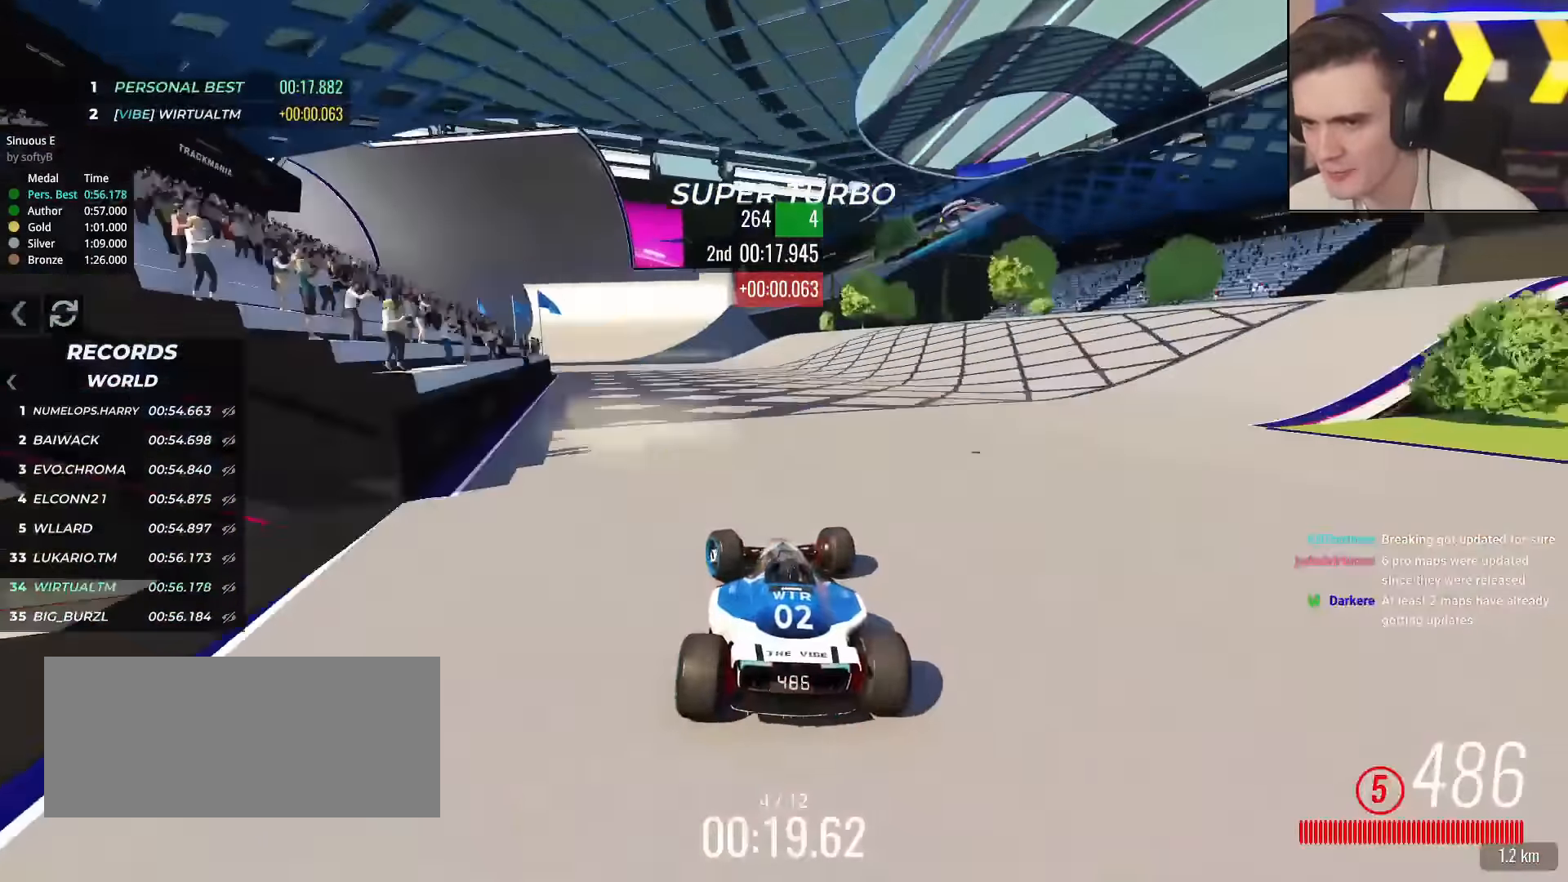
{"keys": ["left", "up"], "events": [[34, "right", "up"], [134, "left", "down"]]}
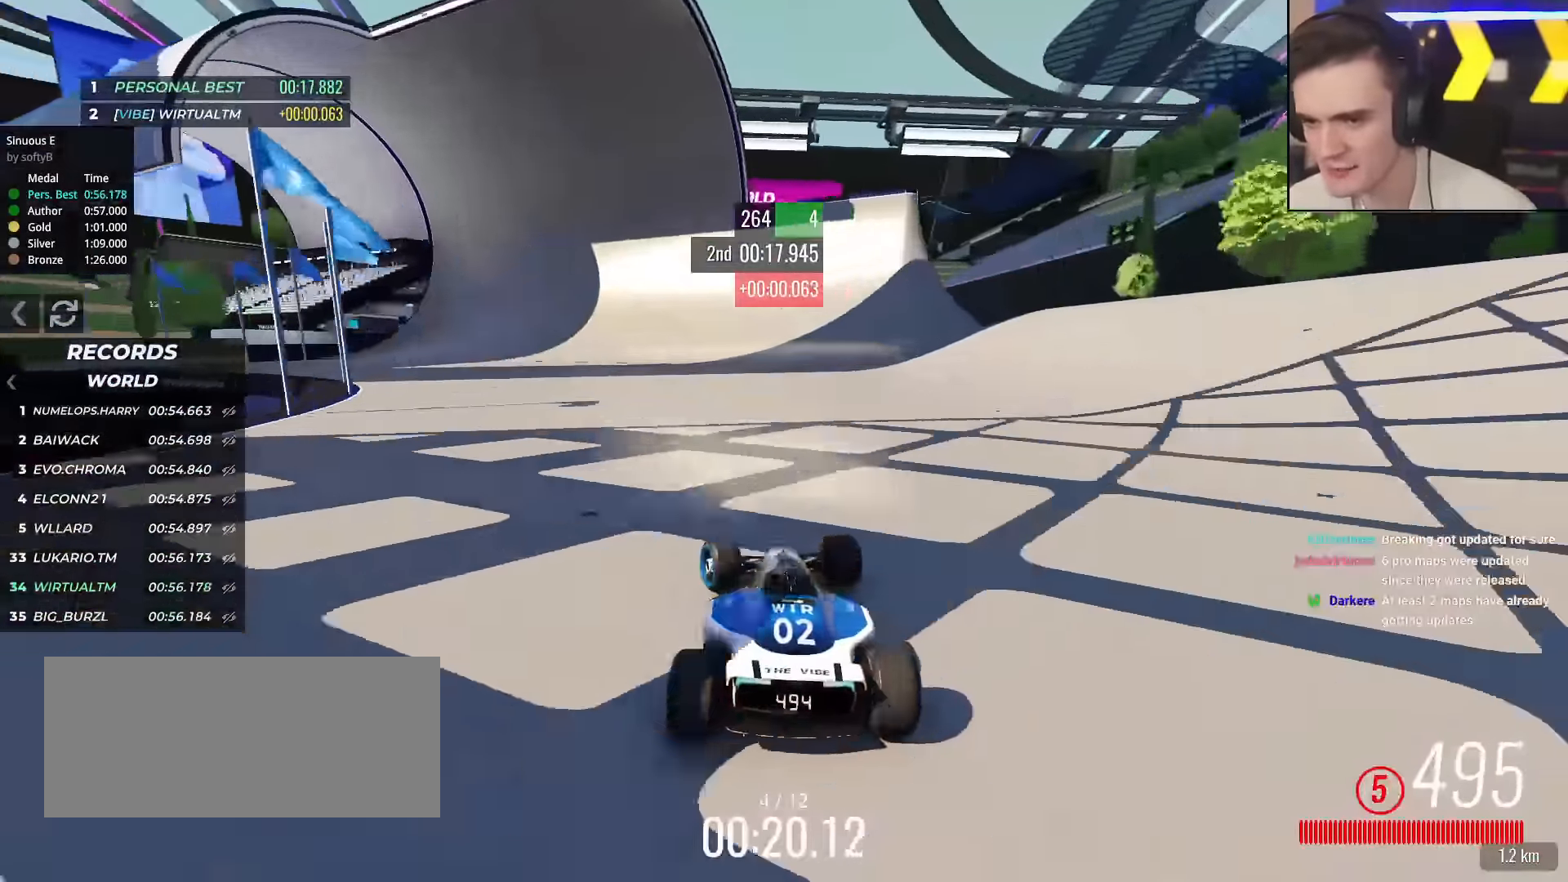
{"keys": ["up"], "events": [[150, "left", "up"], [283, "left", "down"], [433, "left", "up"]]}
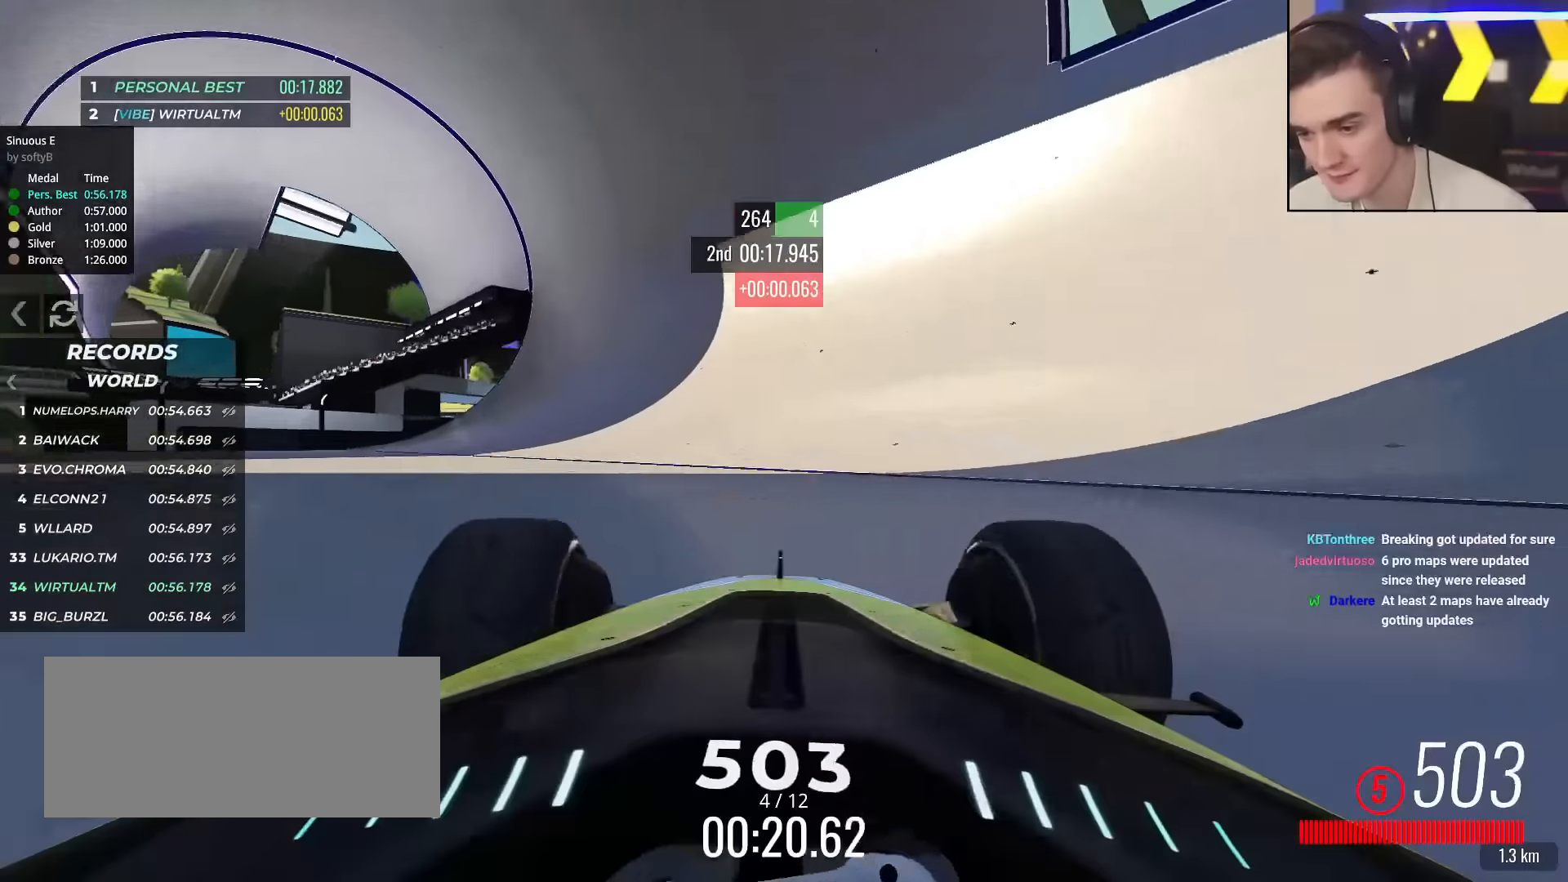
{"keys": ["right", "up"], "events": [[451, "right", "down"]]}
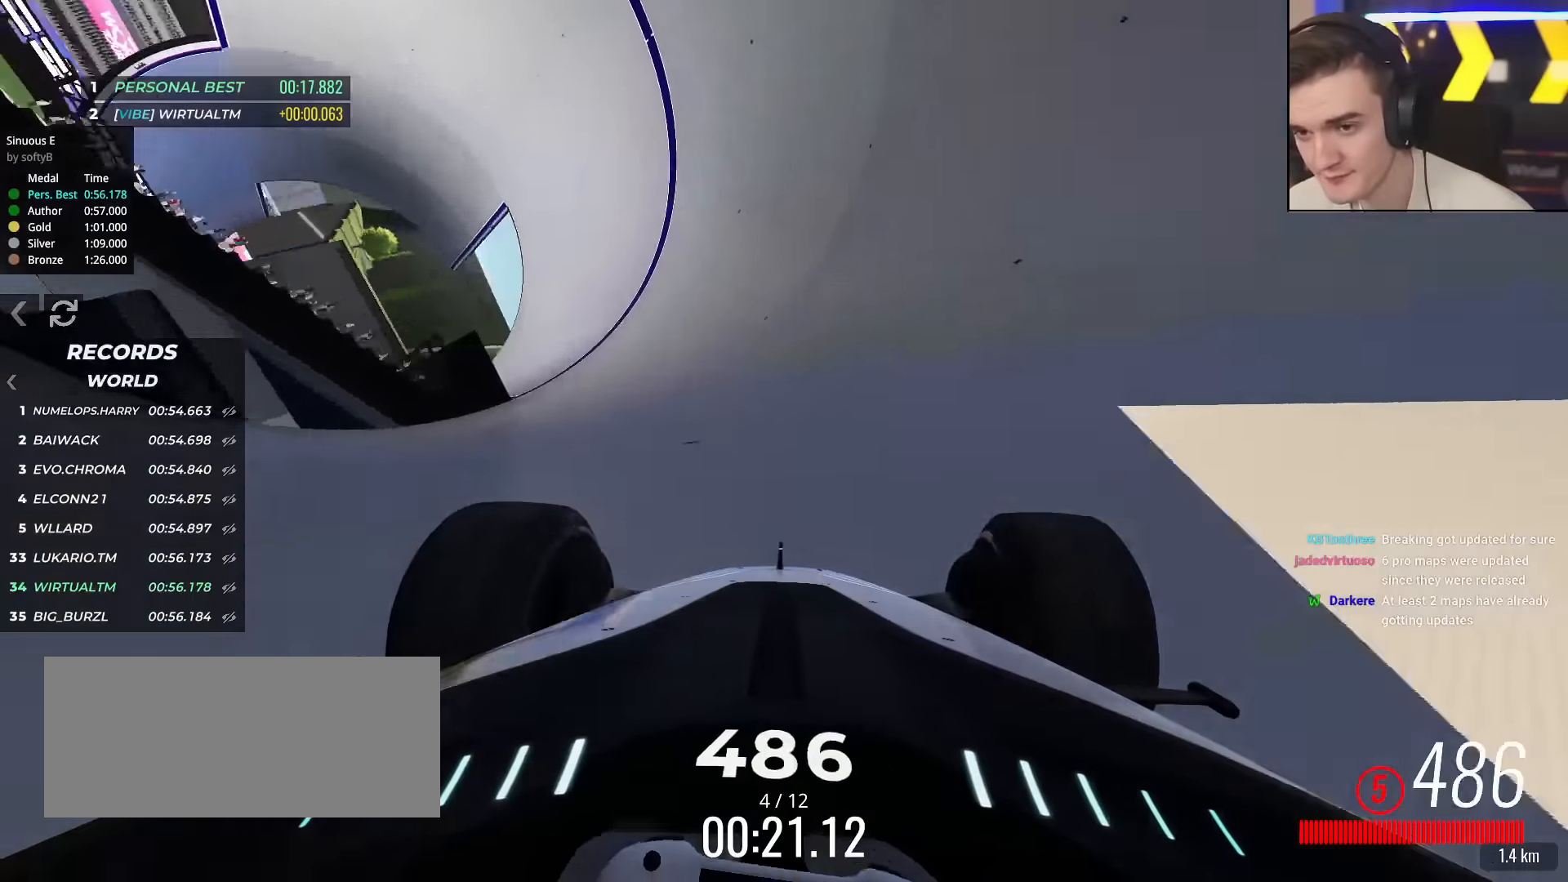
{"keys": ["up"], "events": [[33, "right", "up"], [400, "right", "down"], [450, "right", "up"]]}
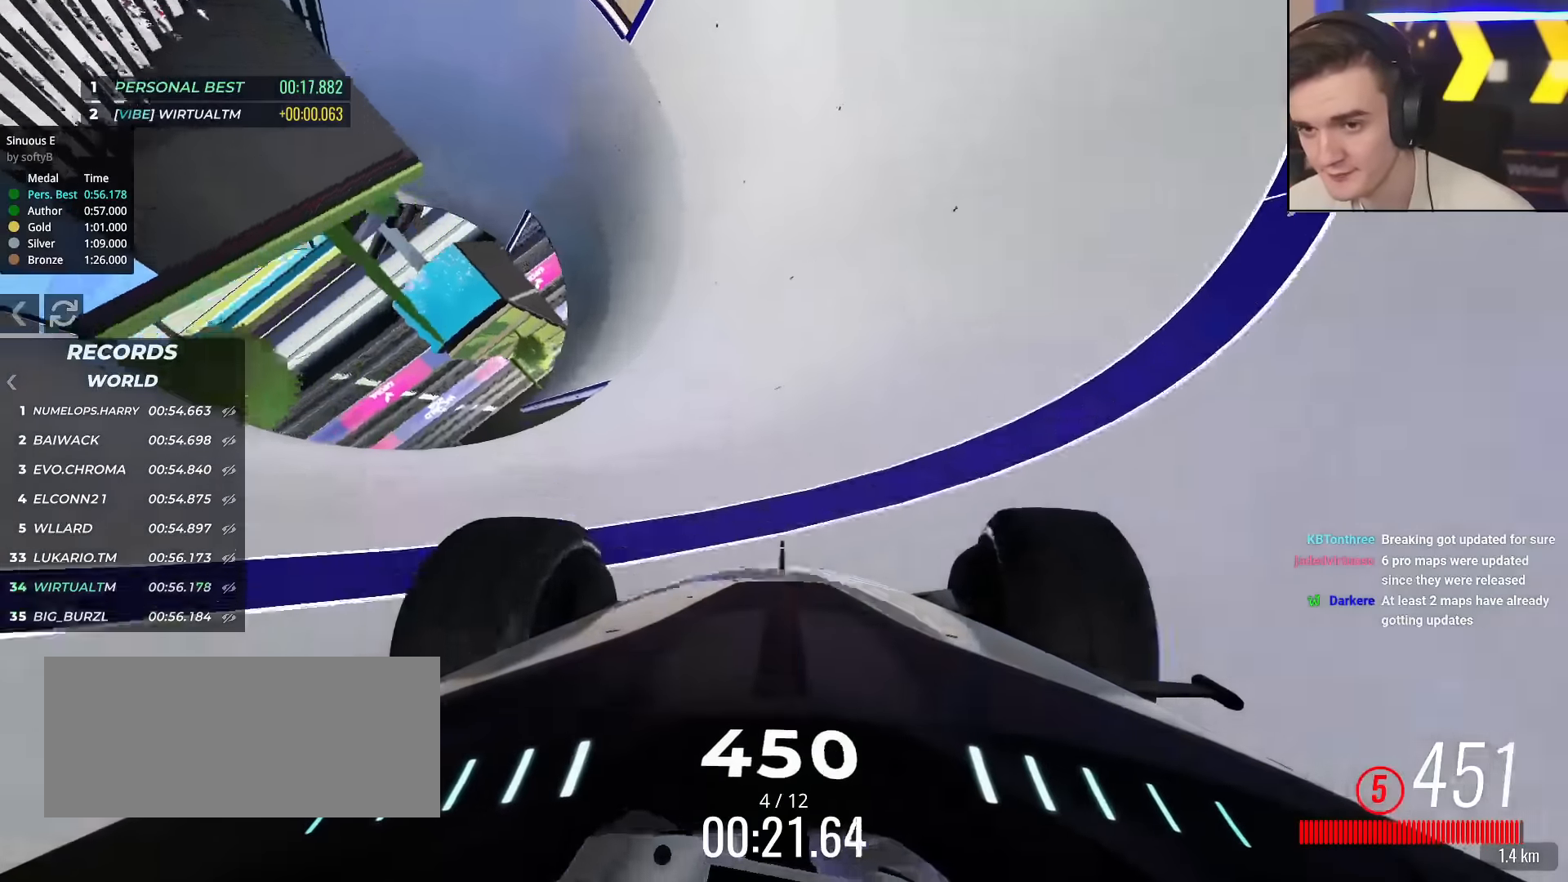
{"keys": ["right", "up"], "events": [[184, "right", "down"], [267, "right", "up"], [417, "right", "down"]]}
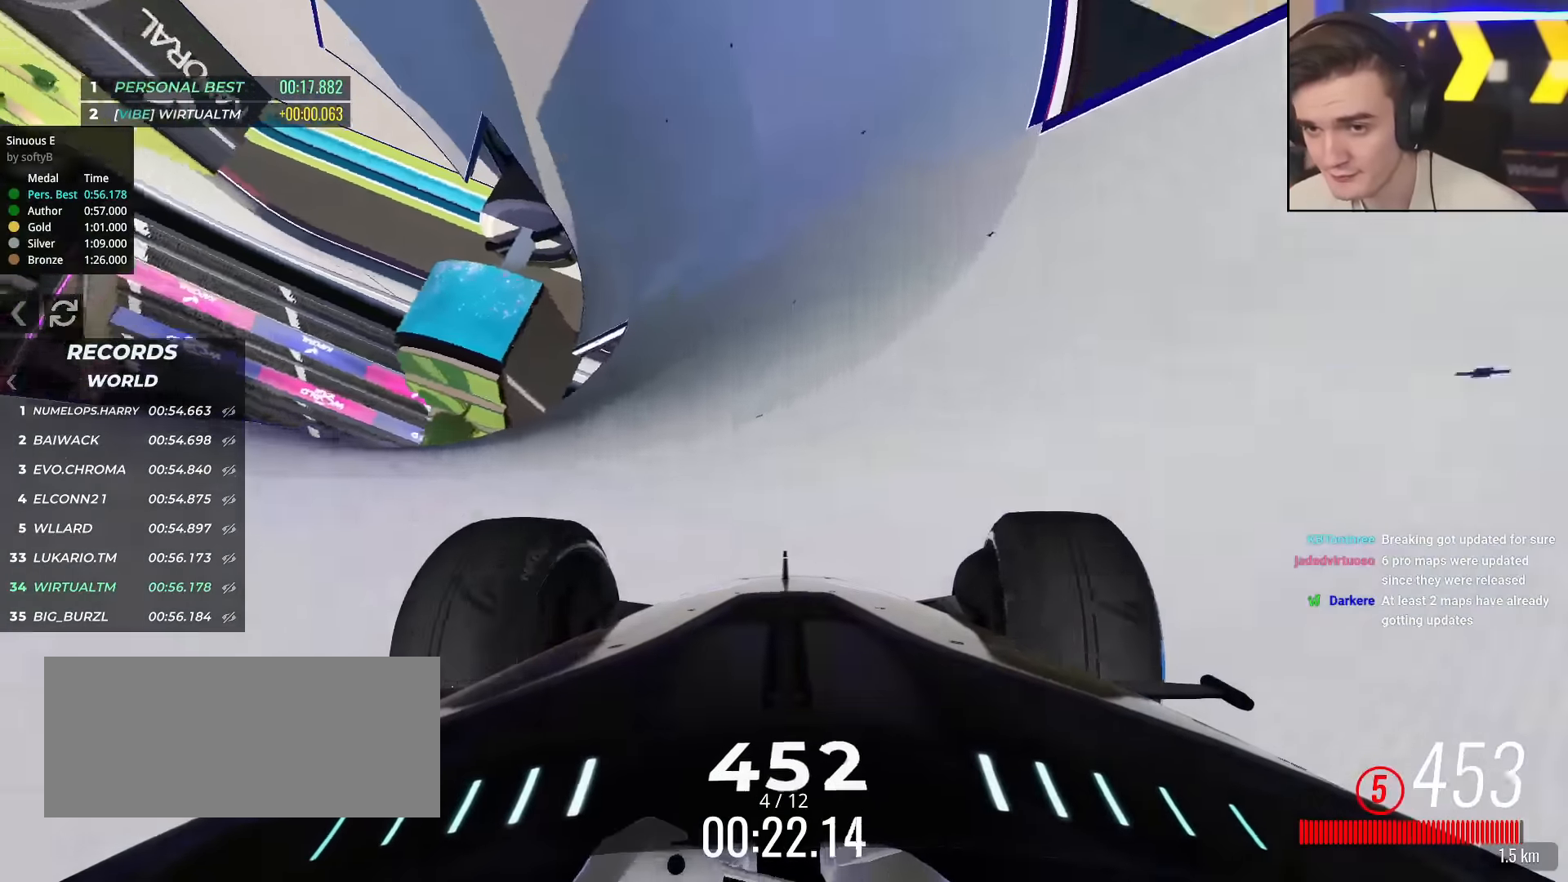
{"keys": ["right", "up"], "events": [[50, "right", "up"], [200, "right", "down"], [333, "right", "up"], [383, "right", "down"]]}
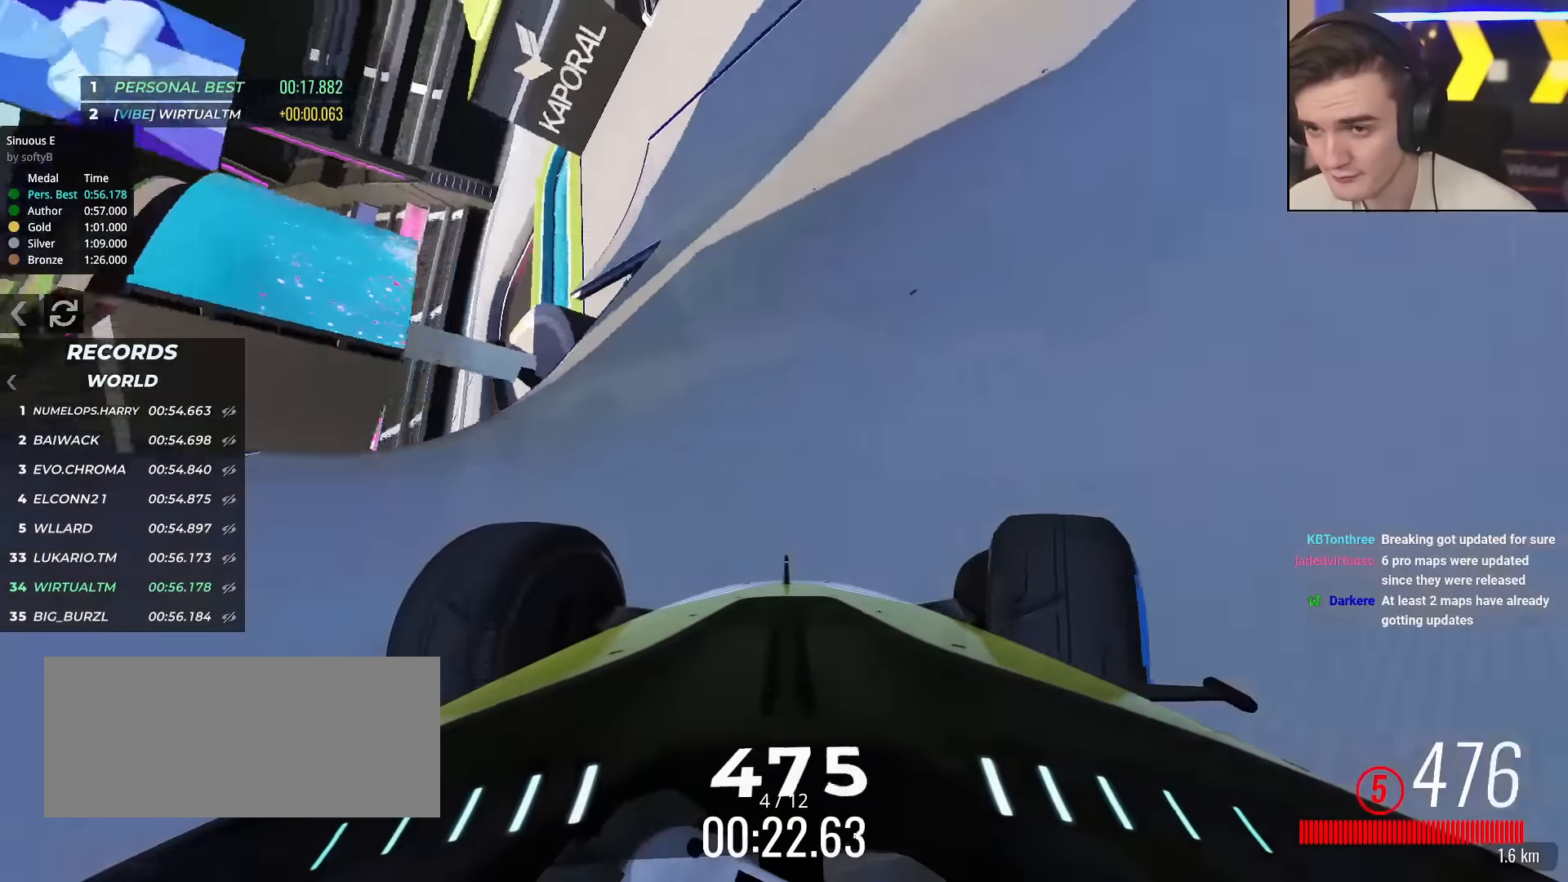
{"keys": ["up"], "events": [[67, "right", "up"], [117, "right", "down"], [451, "right", "up"]]}
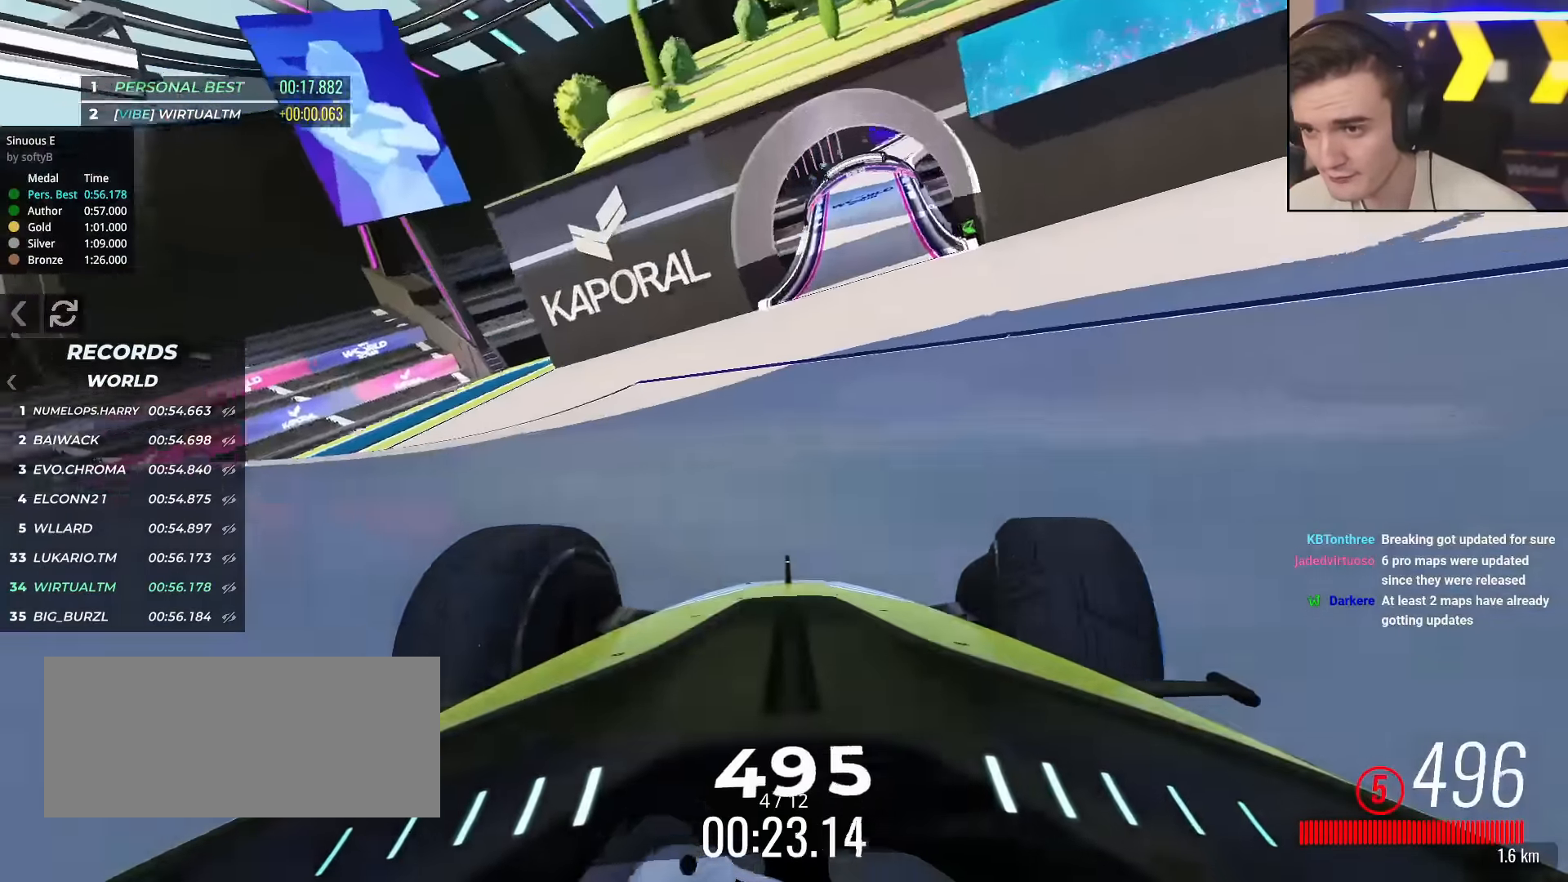
{"keys": ["up"], "events": [[83, "right", "down"], [183, "right", "up"], [317, "right", "down"], [417, "right", "up"]]}